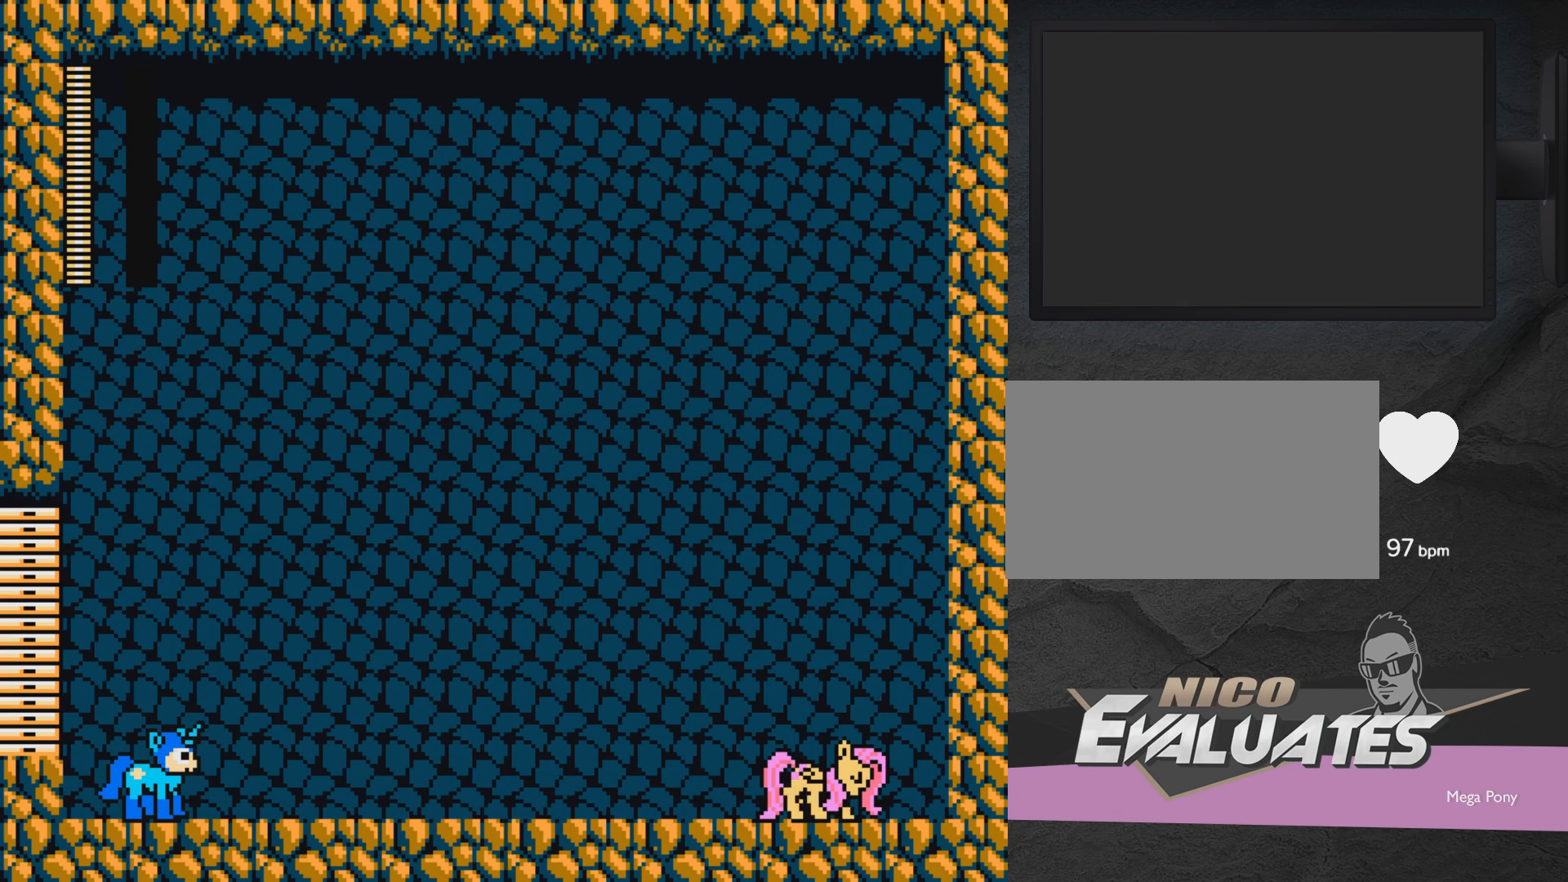
Gameplay with a controller (Xbox layout); each line is a JSON object with the inputs held at the frame after it. "events" lists button and stick changes between this image and that frame as [ms after this image, input, new state], when the widget could be followed in between. Not read: L2 R2 left_stick right_stick.
{"buttons": [], "events": []}
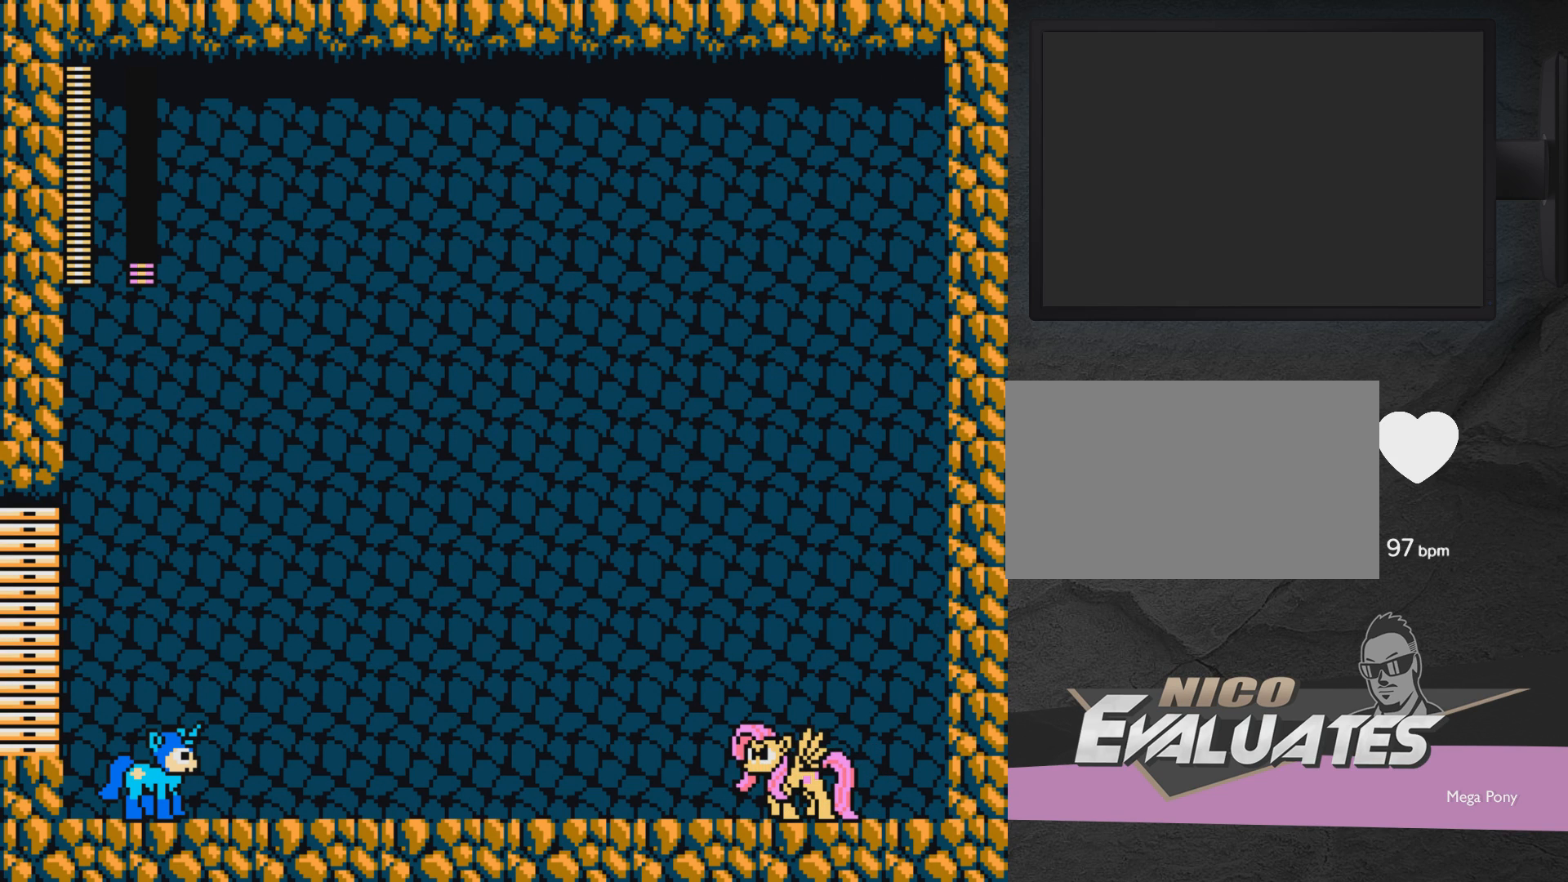
{"buttons": [], "events": []}
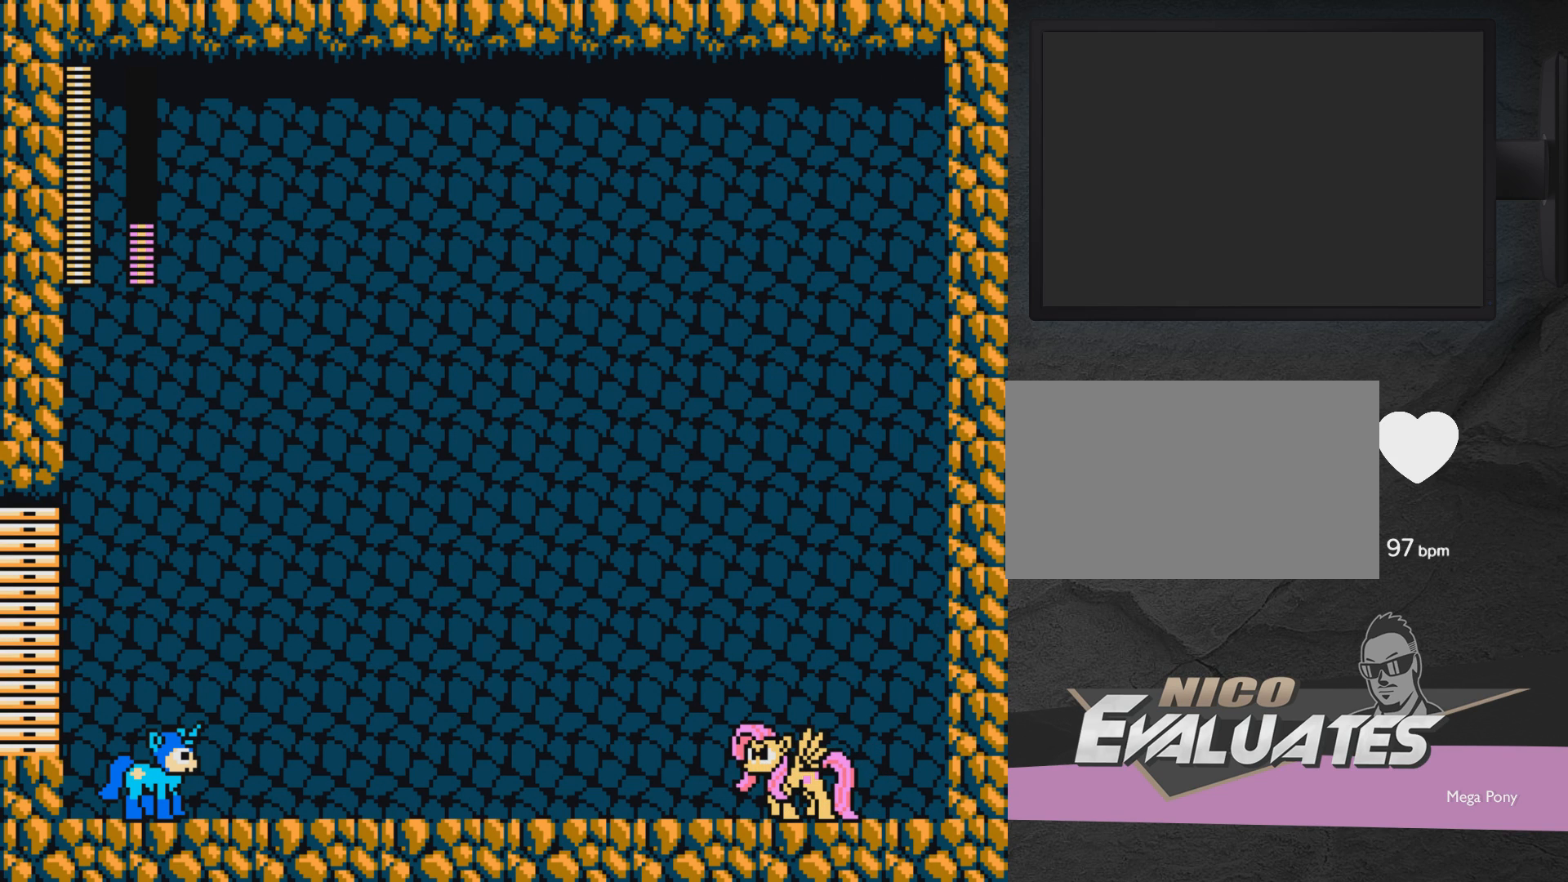
{"buttons": ["A", "X"], "events": [[117, "A", "down"], [117, "X", "down"]]}
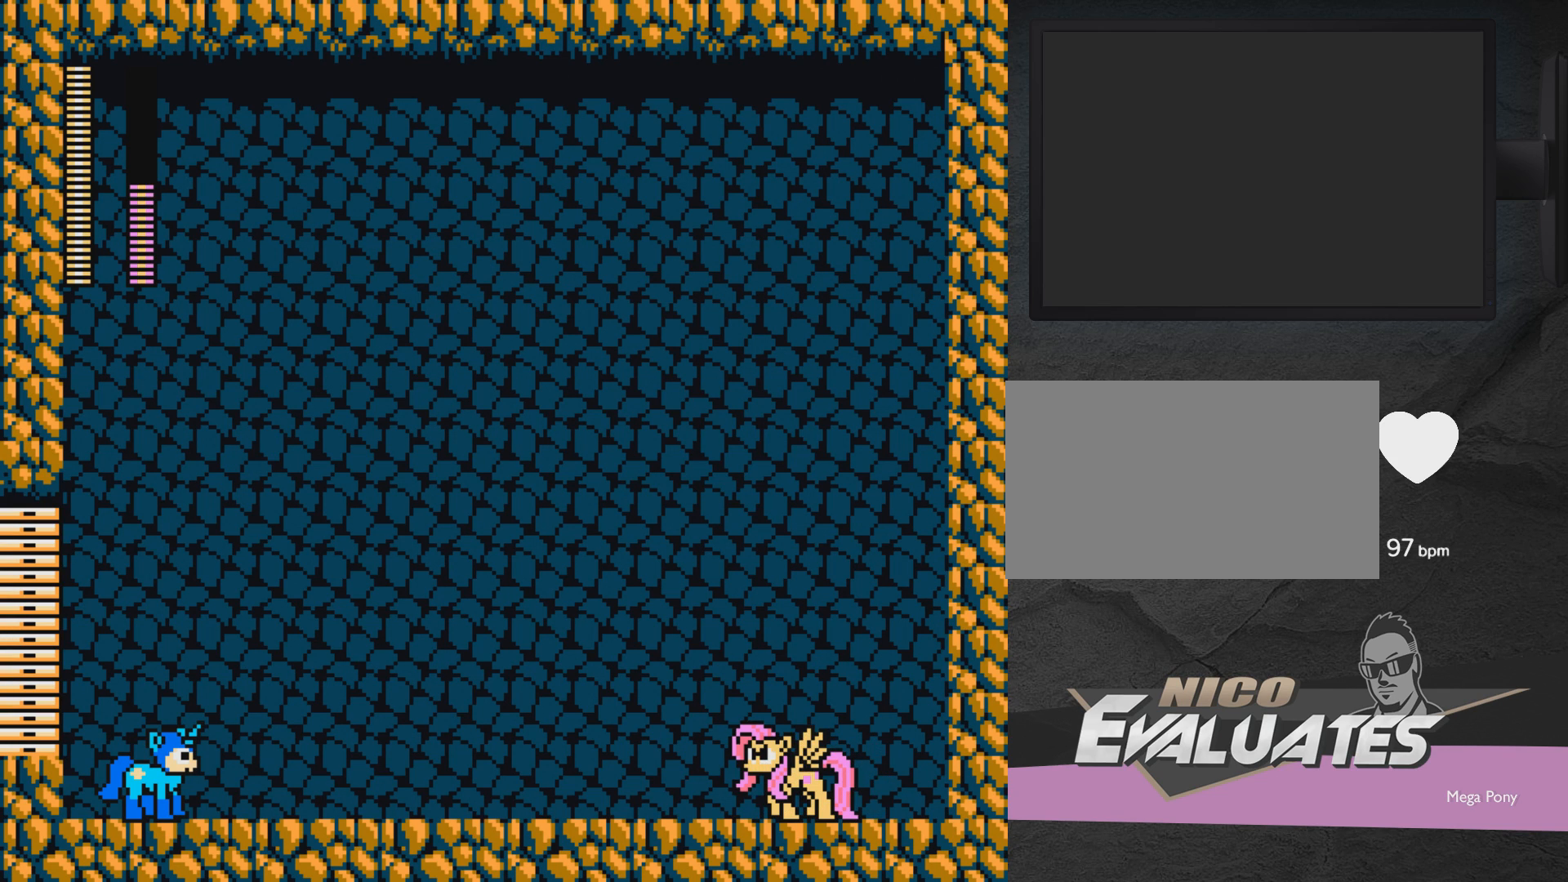
{"buttons": ["A", "X", "DPAD_UP", "DPAD_LEFT"], "events": [[333, "DPAD_LEFT", "down"], [433, "DPAD_UP", "down"]]}
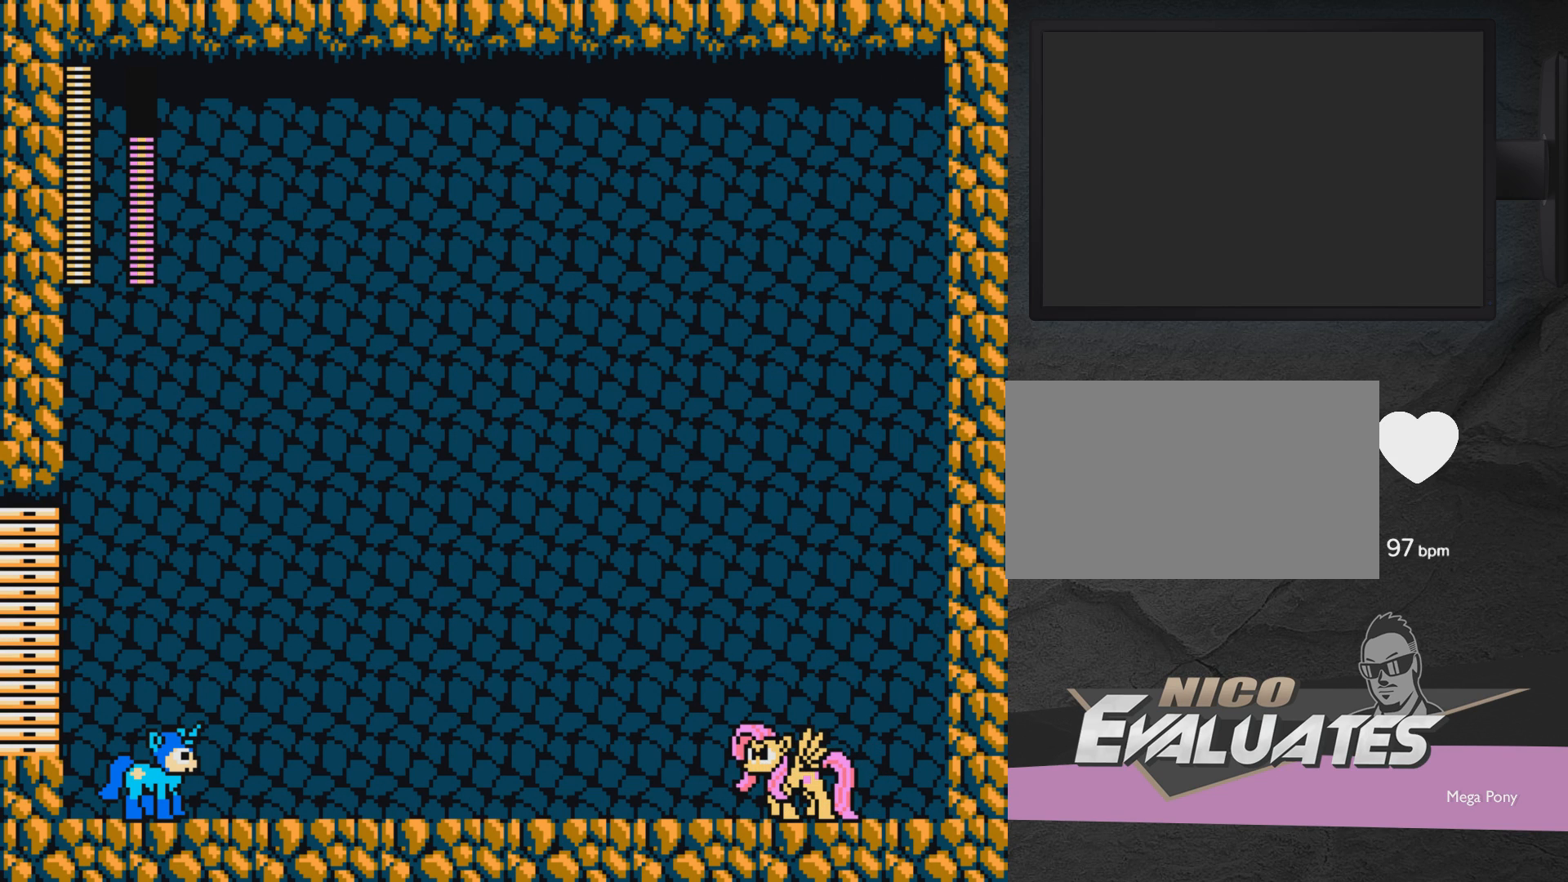
{"buttons": [], "events": [[133, "DPAD_LEFT", "up"], [183, "DPAD_UP", "up"], [433, "X", "up"], [483, "A", "up"]]}
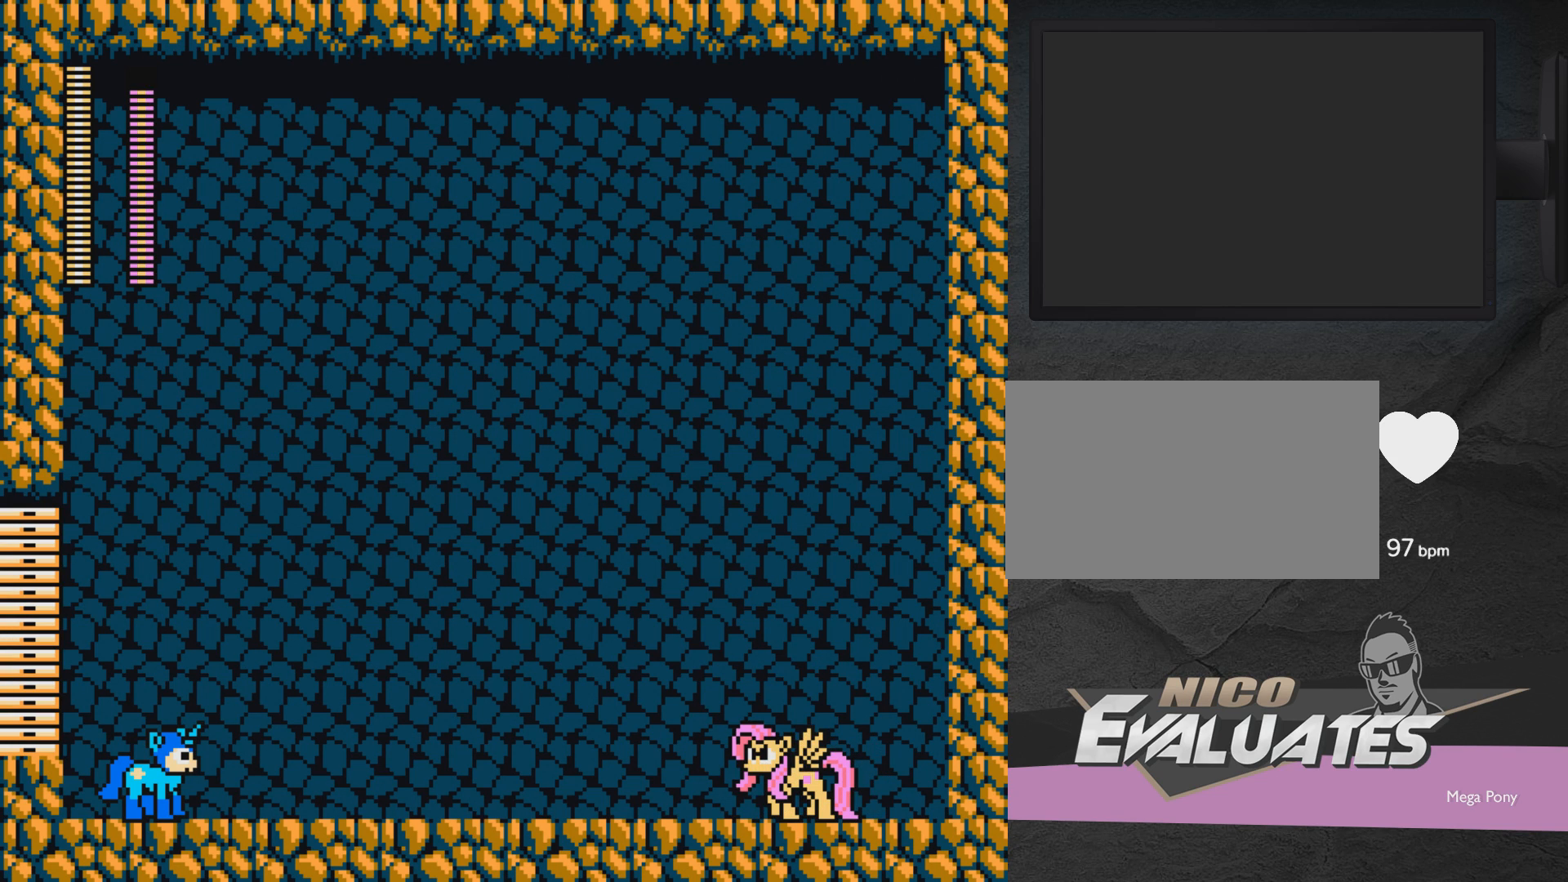
{"buttons": ["DPAD_RIGHT"], "events": [[150, "X", "down"], [183, "DPAD_RIGHT", "down"], [183, "X", "up"], [283, "X", "down"], [333, "X", "up"], [433, "X", "down"], [483, "X", "up"]]}
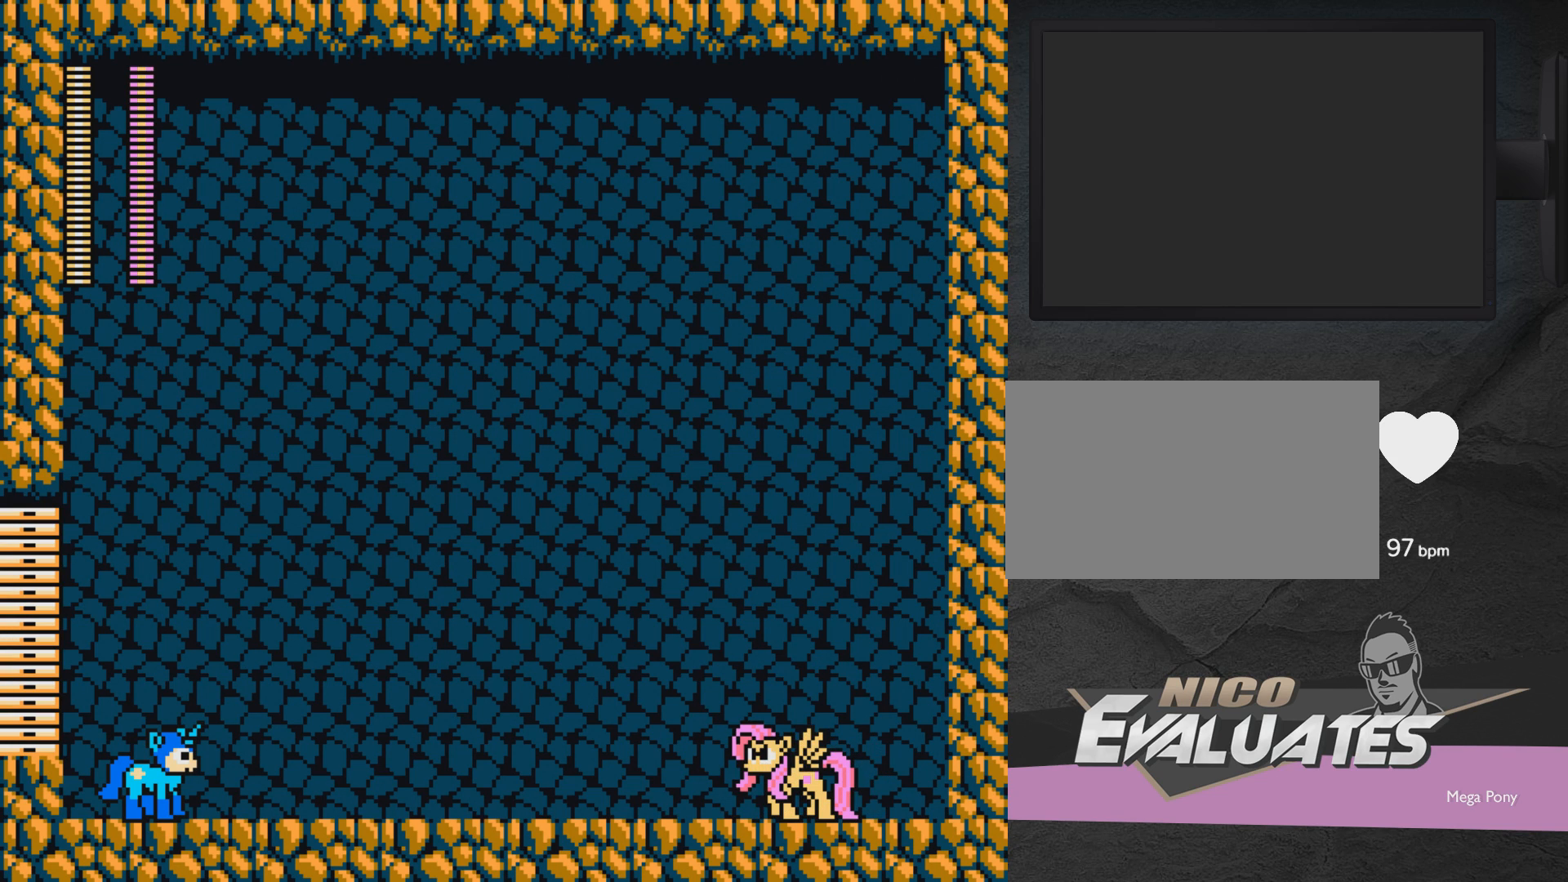
{"buttons": [], "events": [[83, "DPAD_RIGHT", "up"], [83, "X", "down"], [133, "DPAD_RIGHT", "down"], [183, "X", "up"], [233, "X", "down"], [283, "X", "up"], [333, "DPAD_RIGHT", "up"], [383, "X", "down"], [450, "DPAD_RIGHT", "down"], [450, "X", "up"], [483, "DPAD_RIGHT", "up"]]}
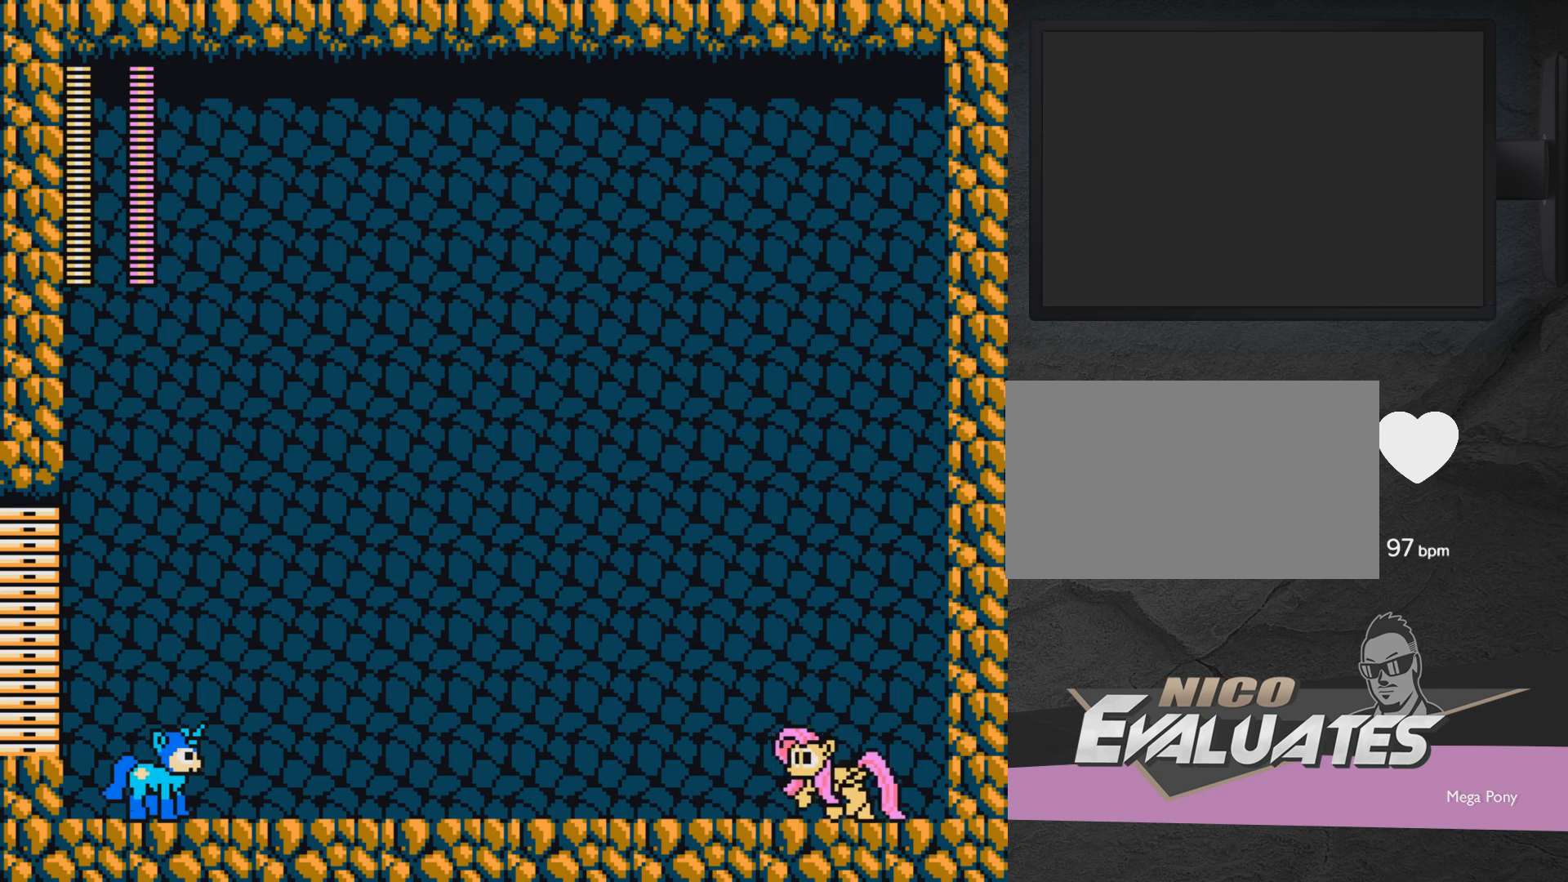
{"buttons": ["X"], "events": [[33, "X", "down"], [83, "X", "up"], [183, "DPAD_RIGHT", "down"], [183, "X", "down"], [233, "DPAD_RIGHT", "up"], [233, "X", "up"], [333, "X", "down"], [383, "X", "up"], [500, "X", "down"]]}
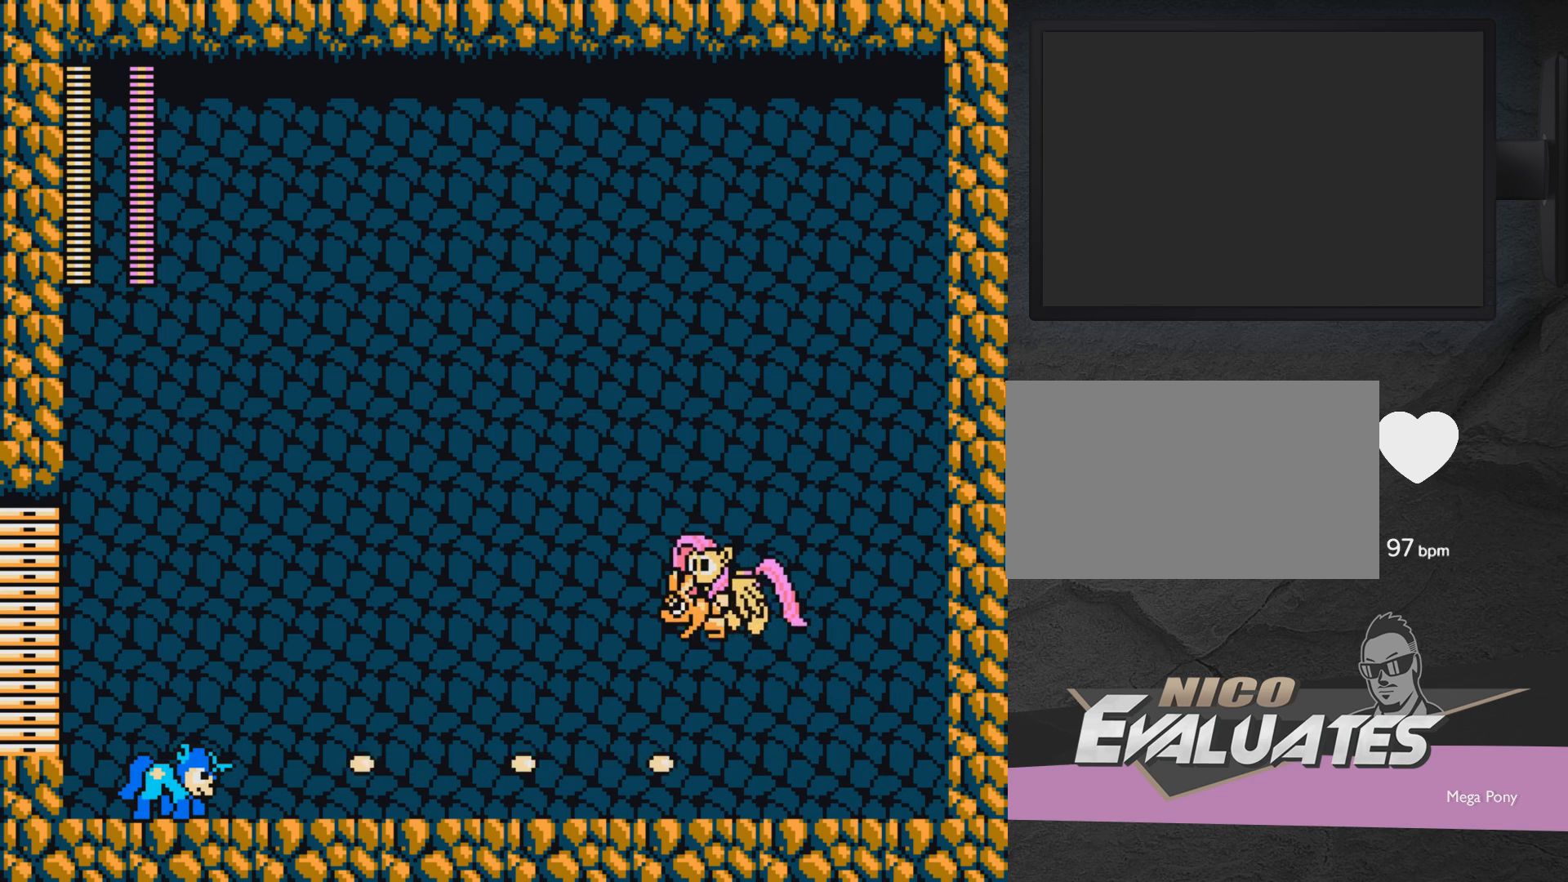
{"buttons": ["DPAD_RIGHT"], "events": [[50, "X", "up"], [133, "DPAD_RIGHT", "down"], [133, "X", "down"], [200, "X", "up"], [300, "X", "down"], [350, "X", "up"], [450, "X", "down"], [500, "X", "up"]]}
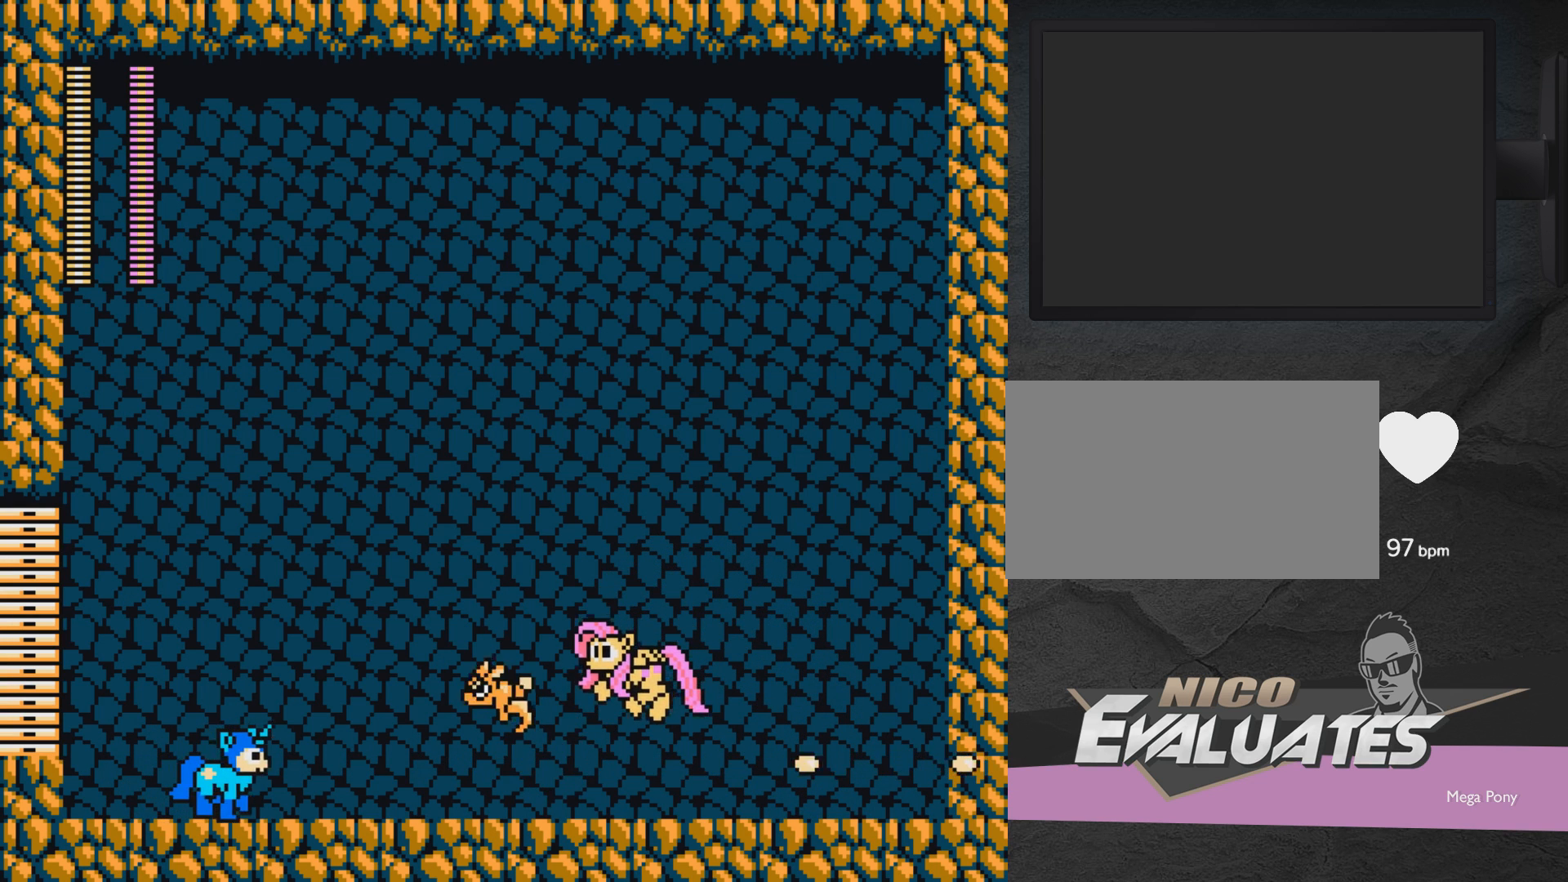
{"buttons": ["X", "DPAD_RIGHT"], "events": [[50, "X", "down"], [150, "DPAD_RIGHT", "up"], [150, "X", "up"], [350, "X", "down"], [400, "DPAD_RIGHT", "down"], [400, "X", "up"], [450, "X", "down"]]}
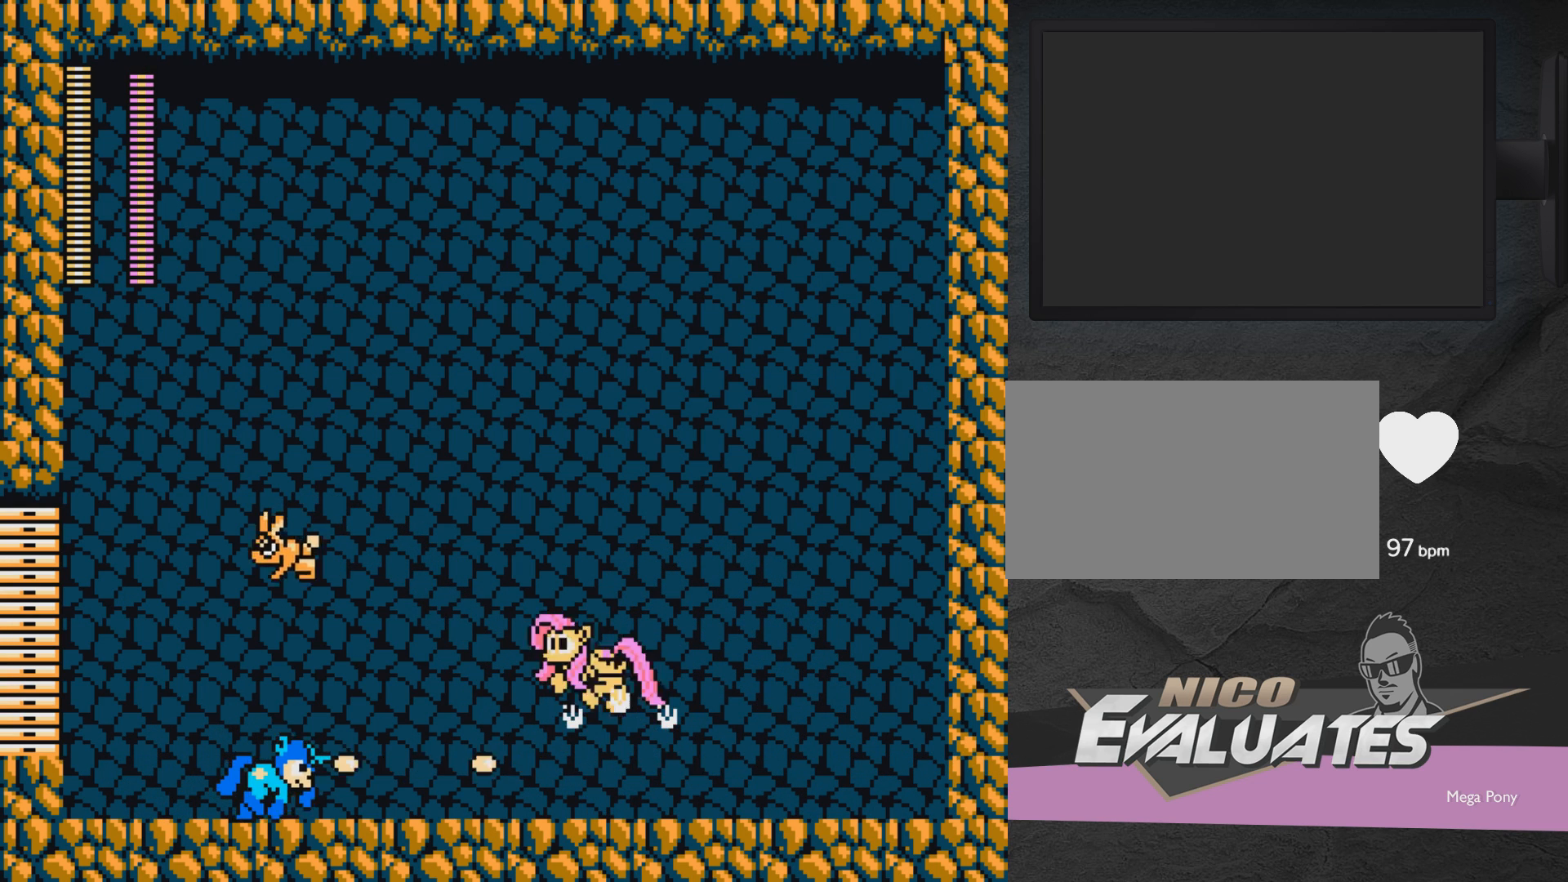
{"buttons": ["DPAD_UP", "DPAD_LEFT"], "events": [[50, "X", "up"], [100, "X", "down"], [200, "DPAD_RIGHT", "up"], [250, "X", "up"], [317, "A", "down"], [317, "DPAD_LEFT", "down"], [350, "DPAD_UP", "down"], [417, "A", "up"]]}
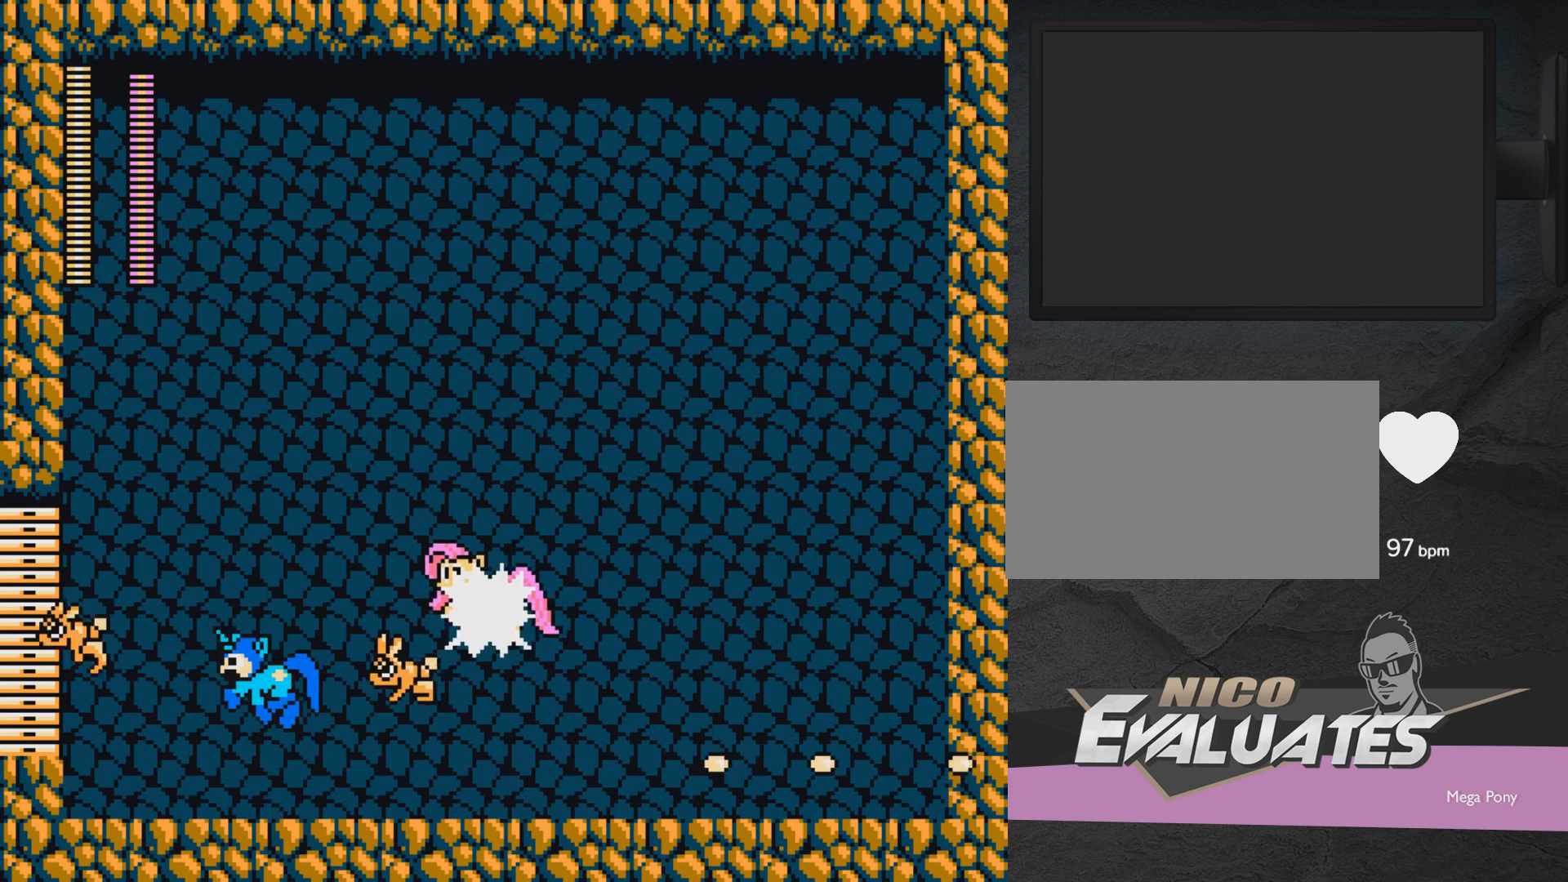
{"buttons": [], "events": [[67, "DPAD_LEFT", "up"], [67, "DPAD_UP", "up"], [100, "DPAD_RIGHT", "down"], [100, "X", "down"], [167, "DPAD_RIGHT", "up"], [167, "X", "up"], [217, "X", "down"], [317, "X", "up"], [367, "X", "down"], [467, "X", "up"]]}
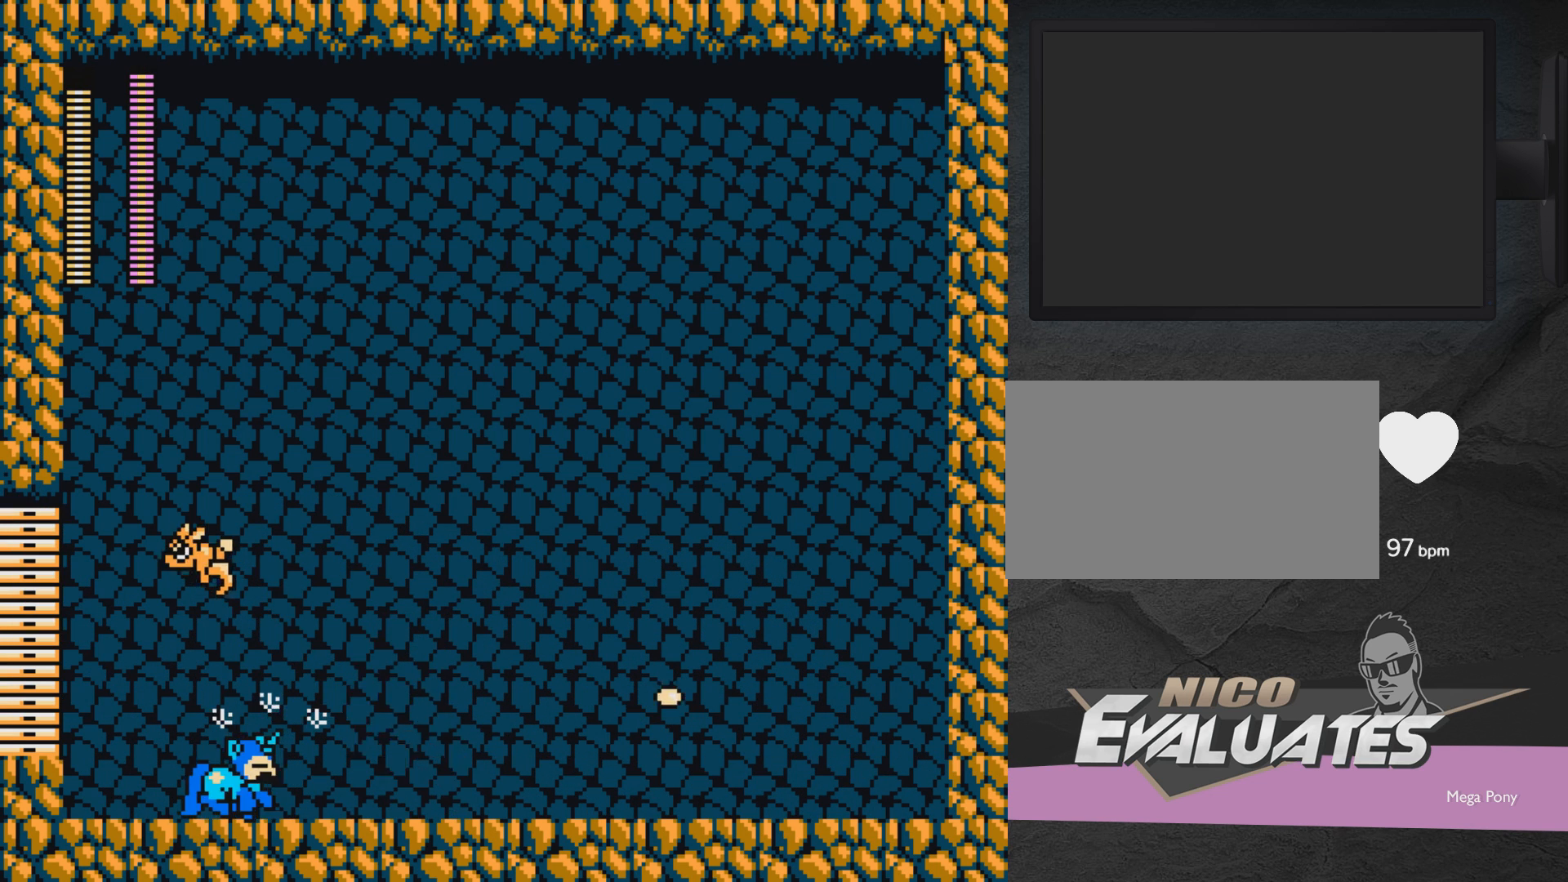
{"buttons": ["X", "DPAD_RIGHT"], "events": [[17, "X", "down"], [117, "X", "up"], [167, "X", "down"], [217, "A", "down"], [217, "DPAD_RIGHT", "down"], [217, "X", "up"], [267, "A", "up"], [317, "X", "down"], [367, "A", "down"], [417, "A", "up"], [417, "DPAD_RIGHT", "up"], [417, "X", "up"], [467, "DPAD_RIGHT", "down"], [467, "X", "down"]]}
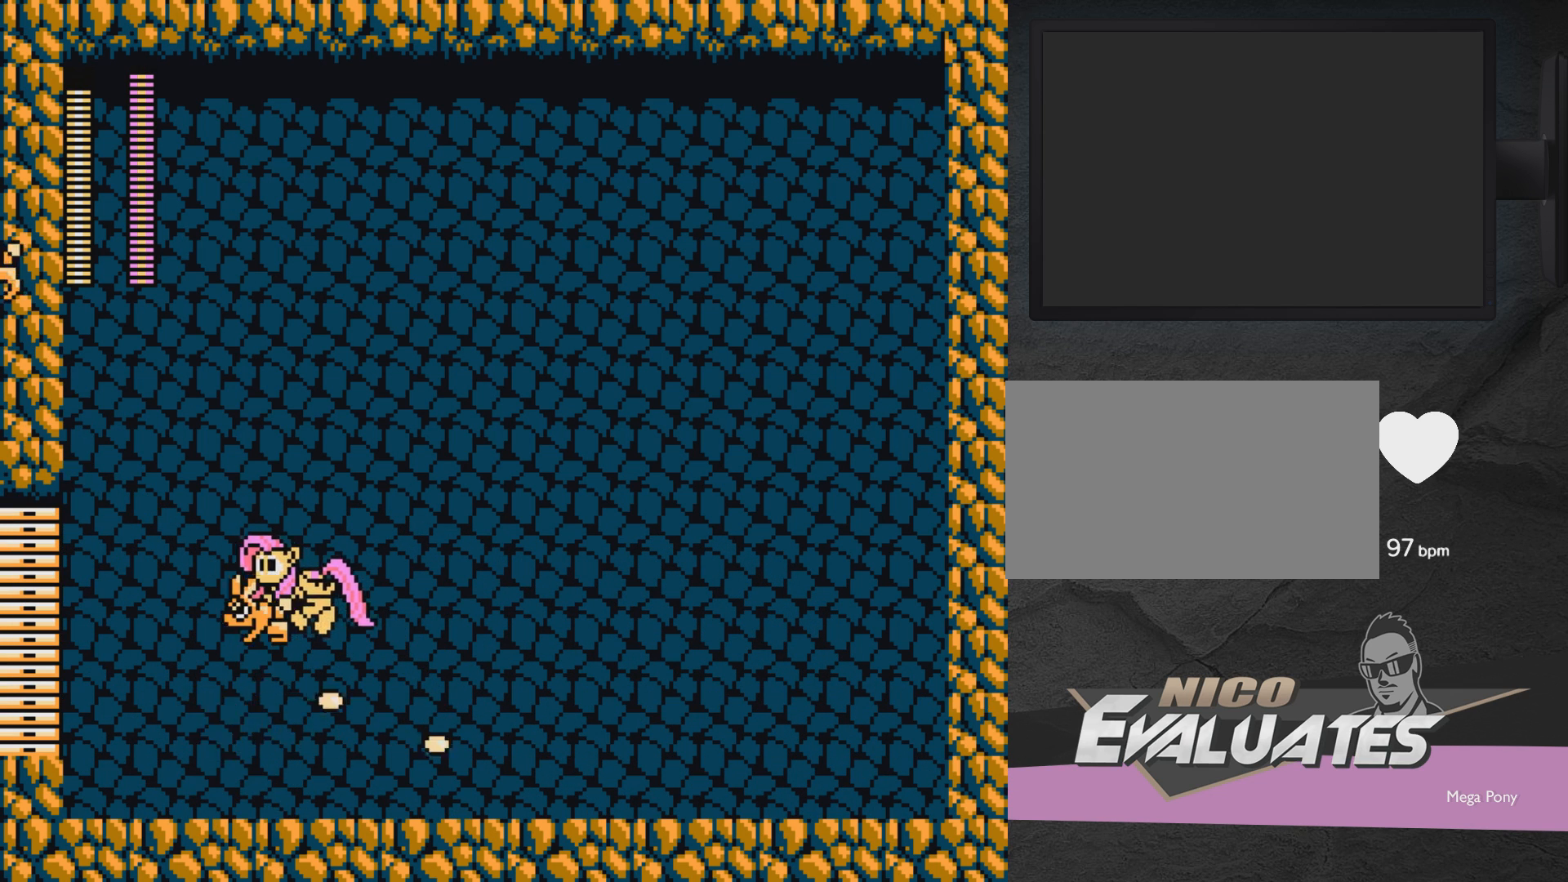
{"buttons": ["DPAD_RIGHT"], "events": [[67, "X", "up"], [117, "X", "down"], [167, "X", "up"]]}
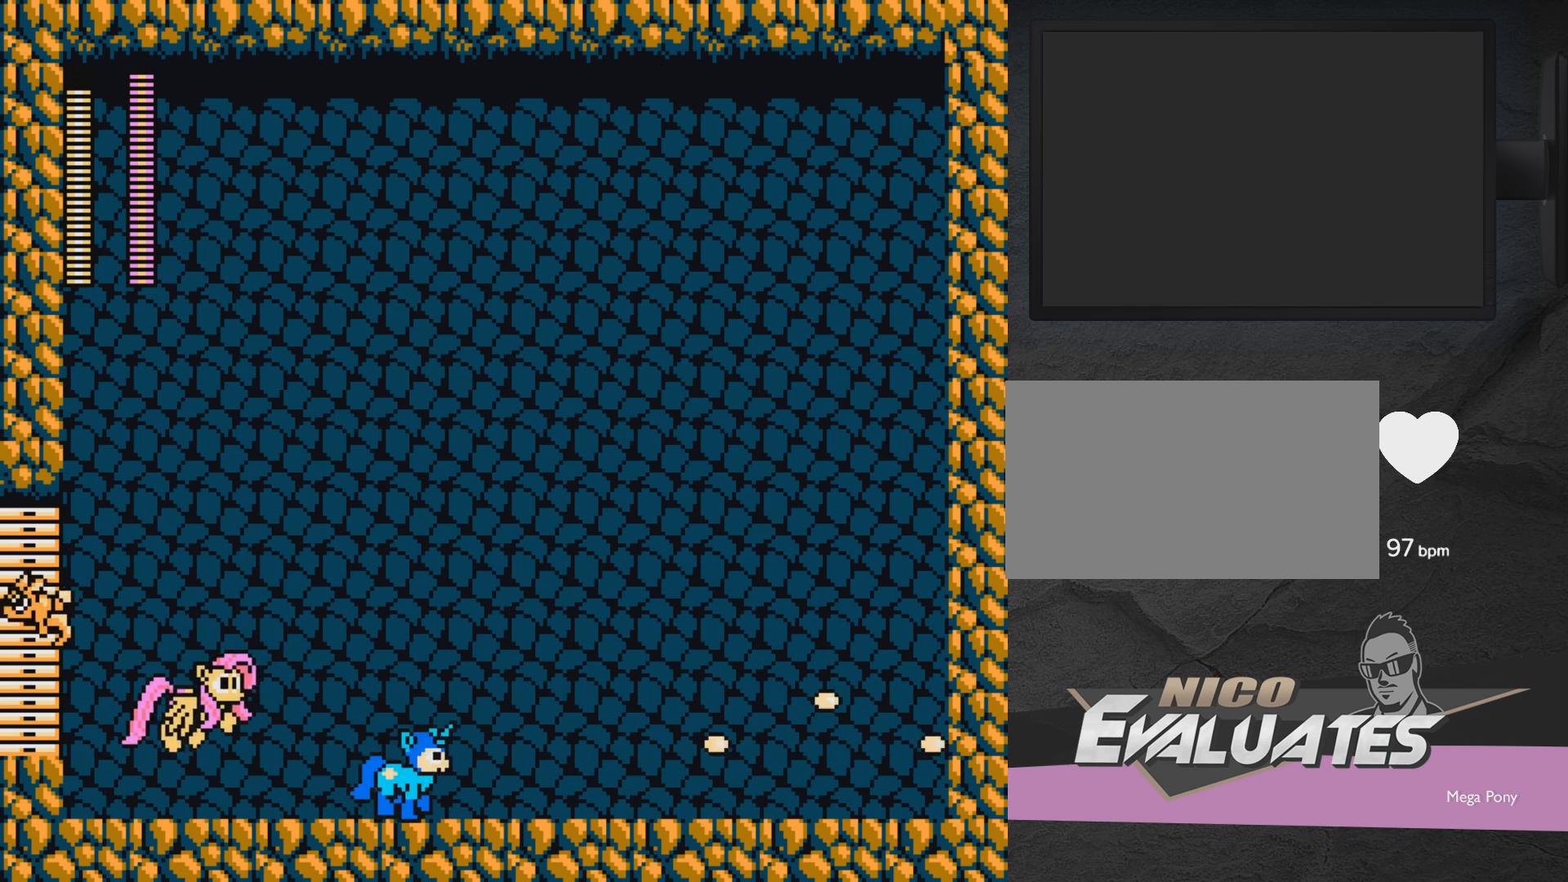
{"buttons": ["DPAD_RIGHT"], "events": [[67, "DPAD_LEFT", "down"], [67, "DPAD_RIGHT", "up"], [67, "DPAD_UP", "down"], [117, "A", "down"], [117, "X", "down"], [167, "DPAD_LEFT", "up"], [167, "X", "up"], [217, "A", "up"], [217, "DPAD_RIGHT", "down"], [217, "DPAD_UP", "up"]]}
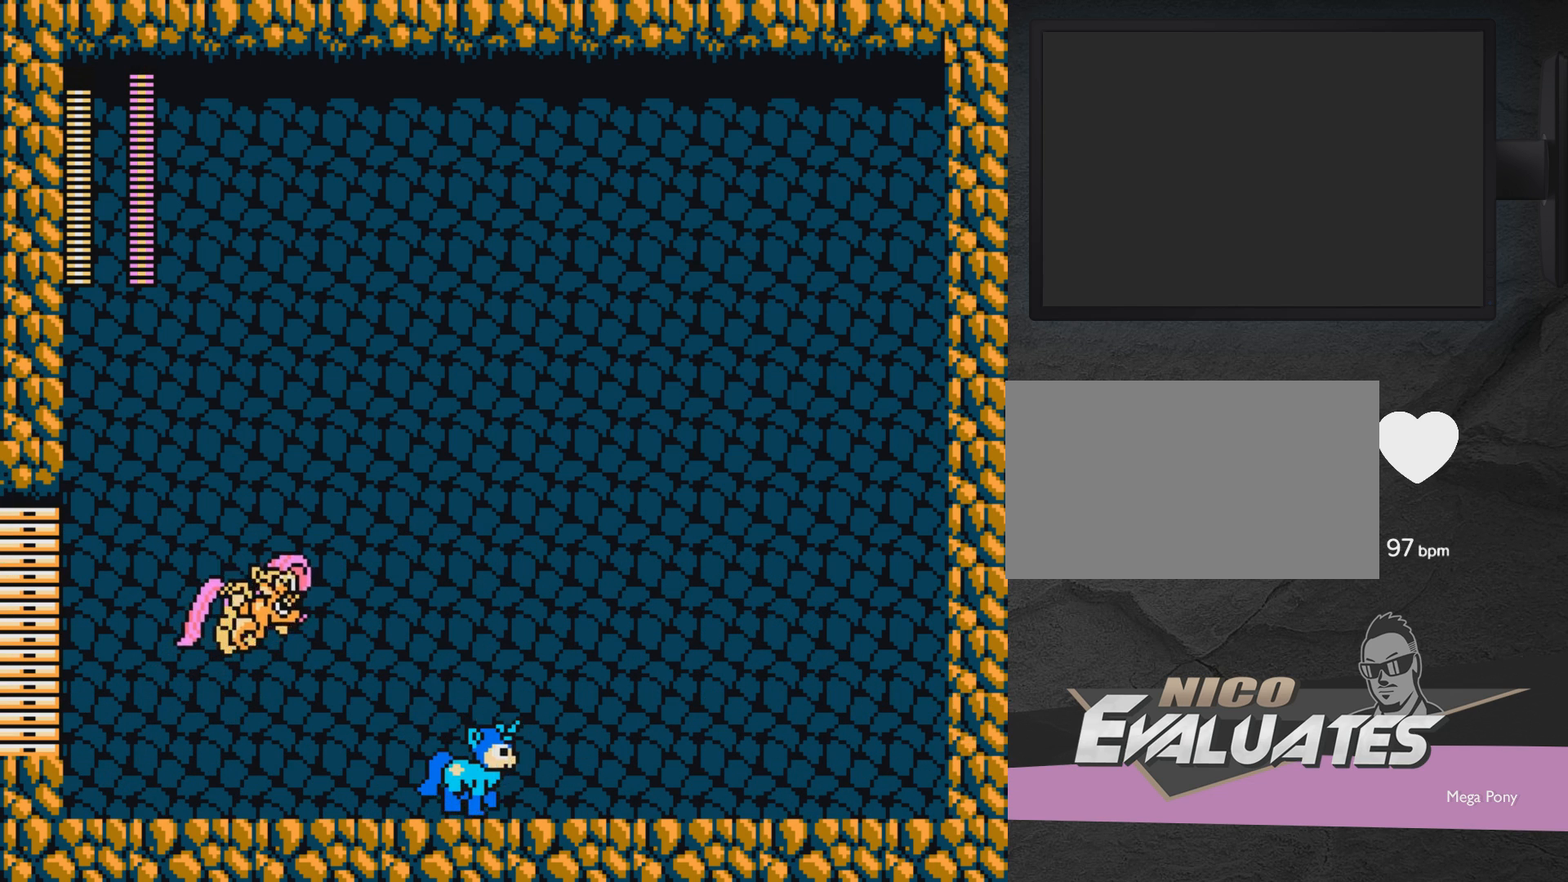
{"buttons": ["DPAD_UP", "DPAD_LEFT"], "events": [[400, "DPAD_RIGHT", "up"], [467, "DPAD_LEFT", "down"], [467, "DPAD_UP", "down"]]}
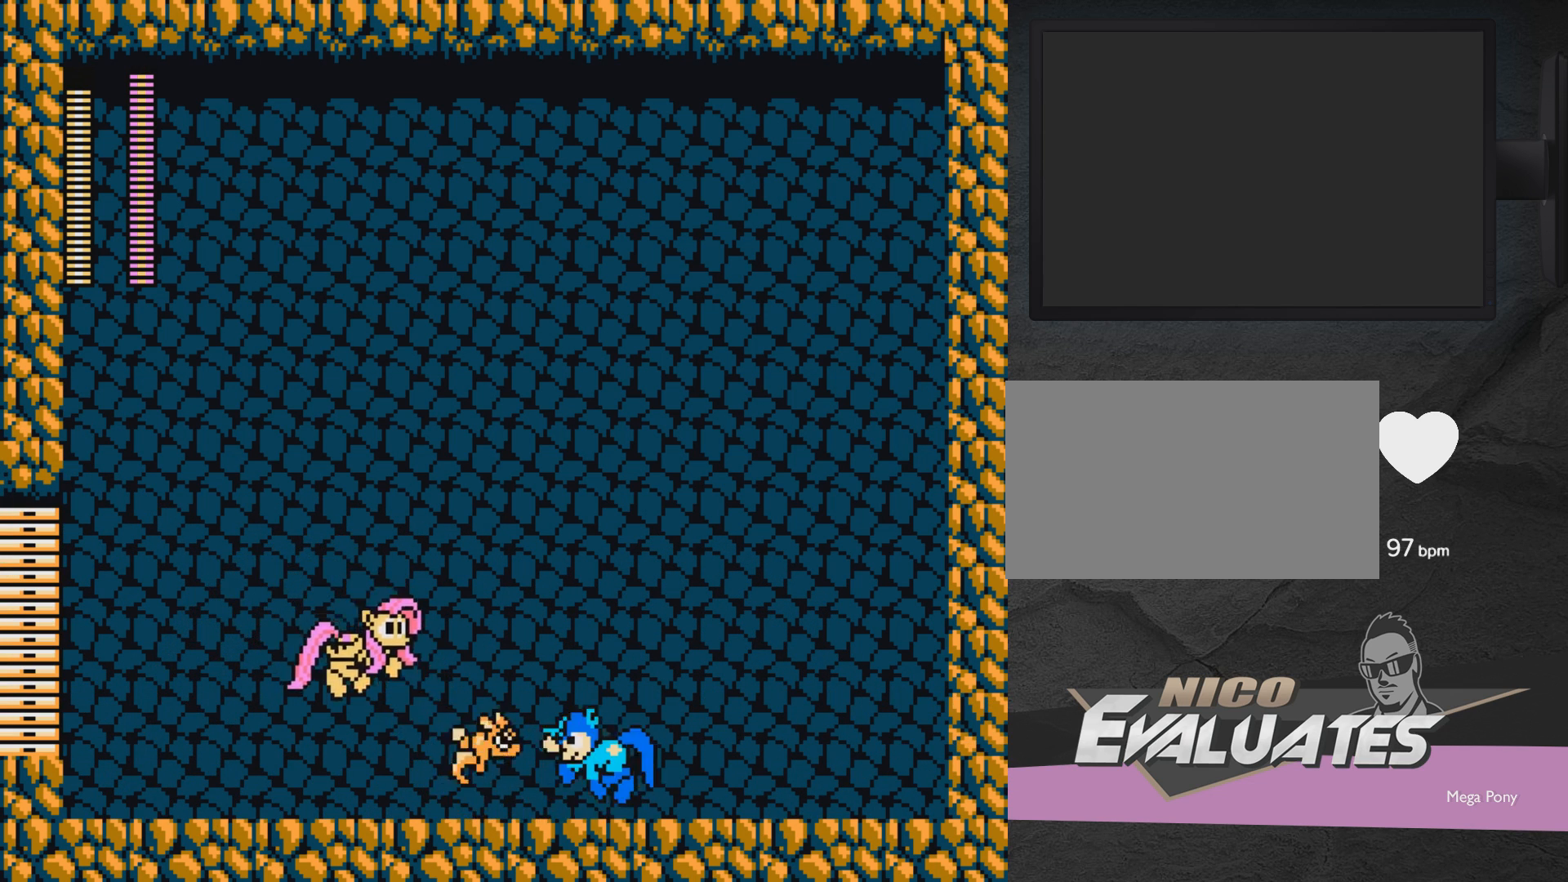
{"buttons": ["DPAD_RIGHT"], "events": [[33, "A", "down"], [33, "X", "down"], [67, "DPAD_LEFT", "up"], [67, "DPAD_RIGHT", "down"], [67, "DPAD_UP", "up"], [67, "X", "up"], [133, "A", "up"]]}
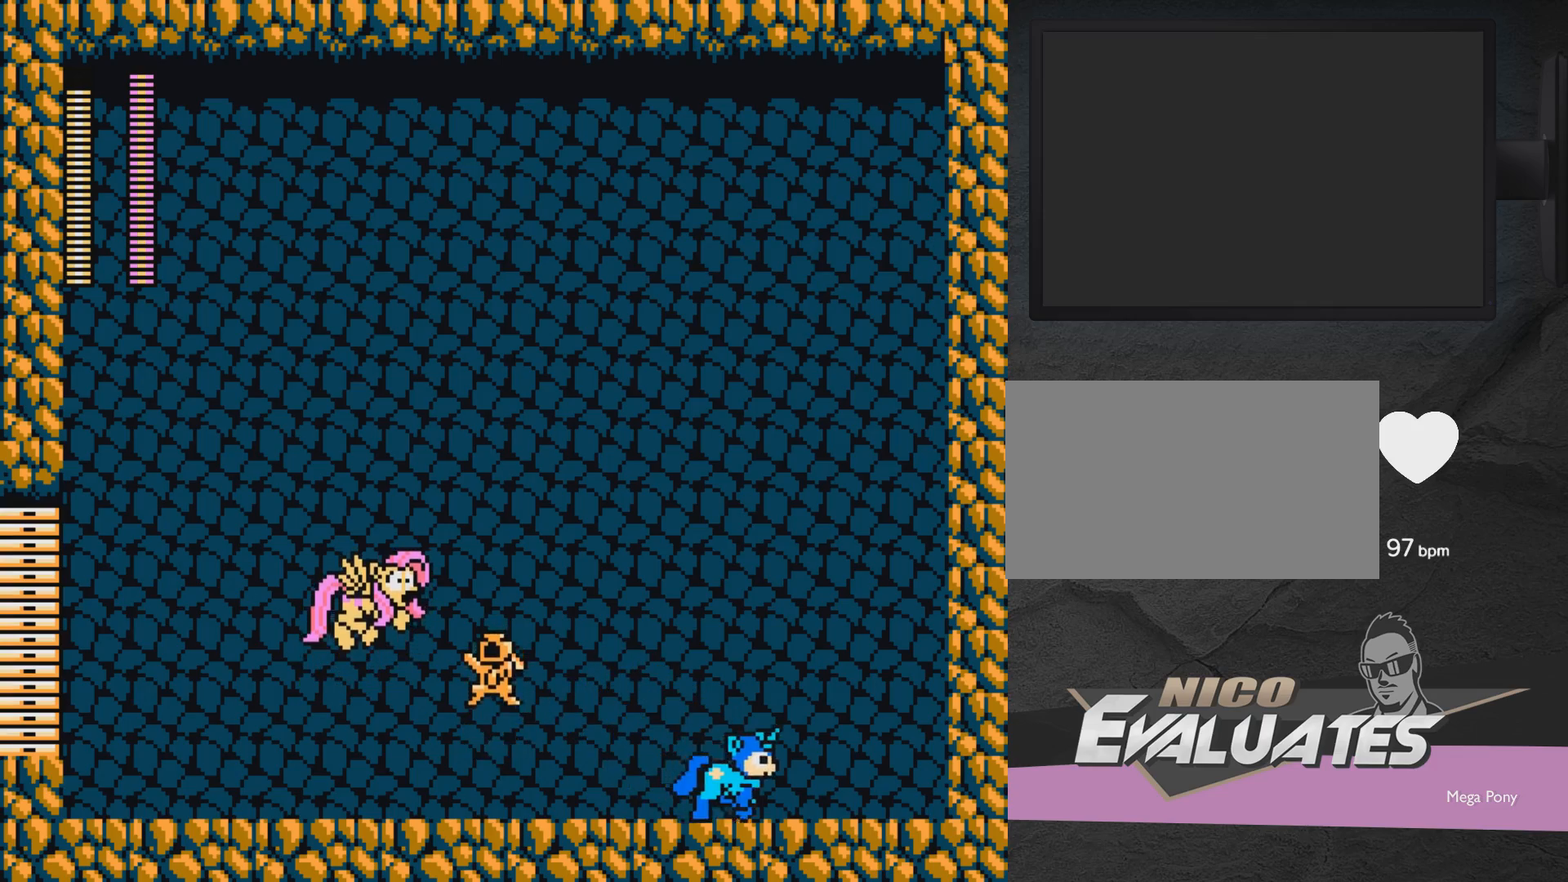
{"buttons": ["X"], "events": [[83, "DPAD_RIGHT", "up"], [133, "DPAD_LEFT", "down"], [183, "X", "down"], [233, "X", "up"], [283, "DPAD_LEFT", "up"], [283, "X", "down"], [367, "X", "up"], [433, "X", "down"]]}
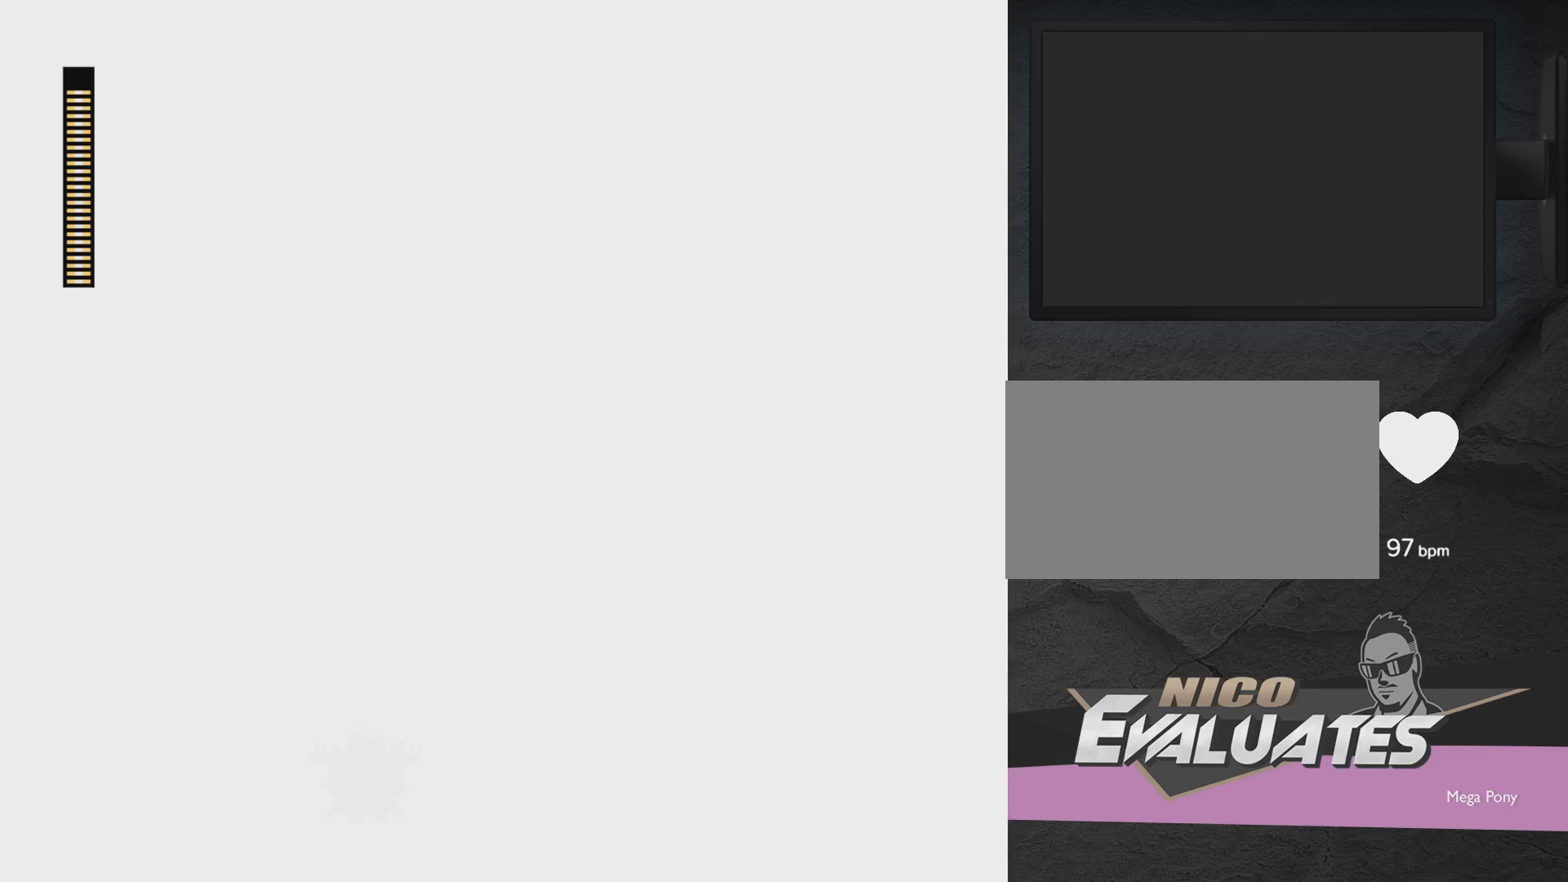
{"buttons": ["X"], "events": [[33, "X", "up"], [83, "X", "down"], [133, "X", "up"], [233, "X", "down"], [283, "X", "up"], [333, "X", "down"], [433, "X", "up"], [483, "X", "down"]]}
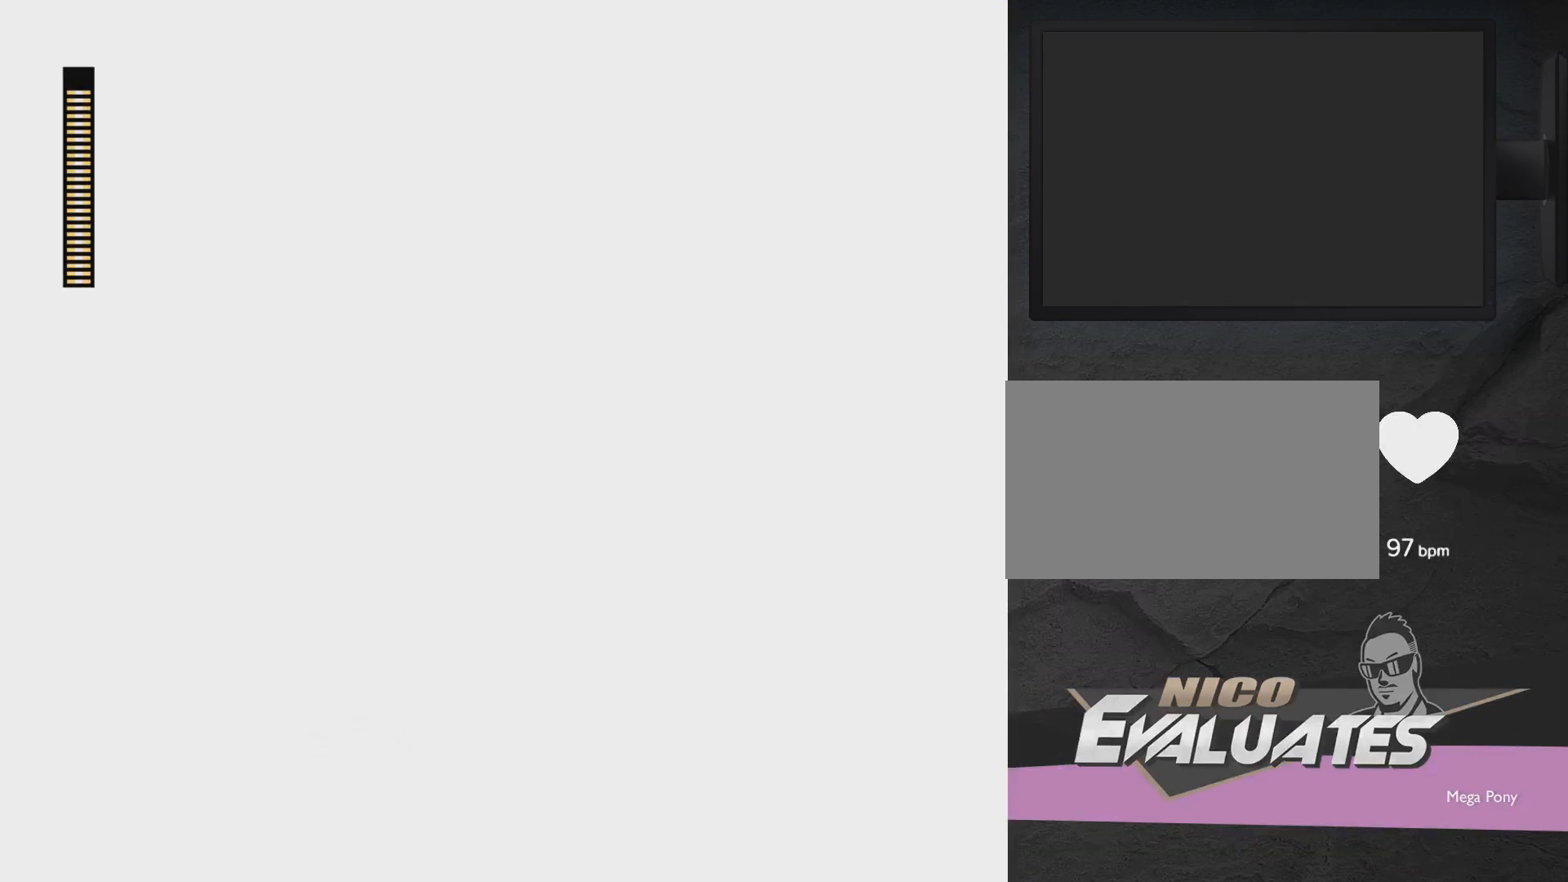
{"buttons": ["X"], "events": [[83, "X", "up"], [183, "X", "down"], [233, "X", "up"], [283, "X", "down"], [383, "X", "up"], [483, "X", "down"]]}
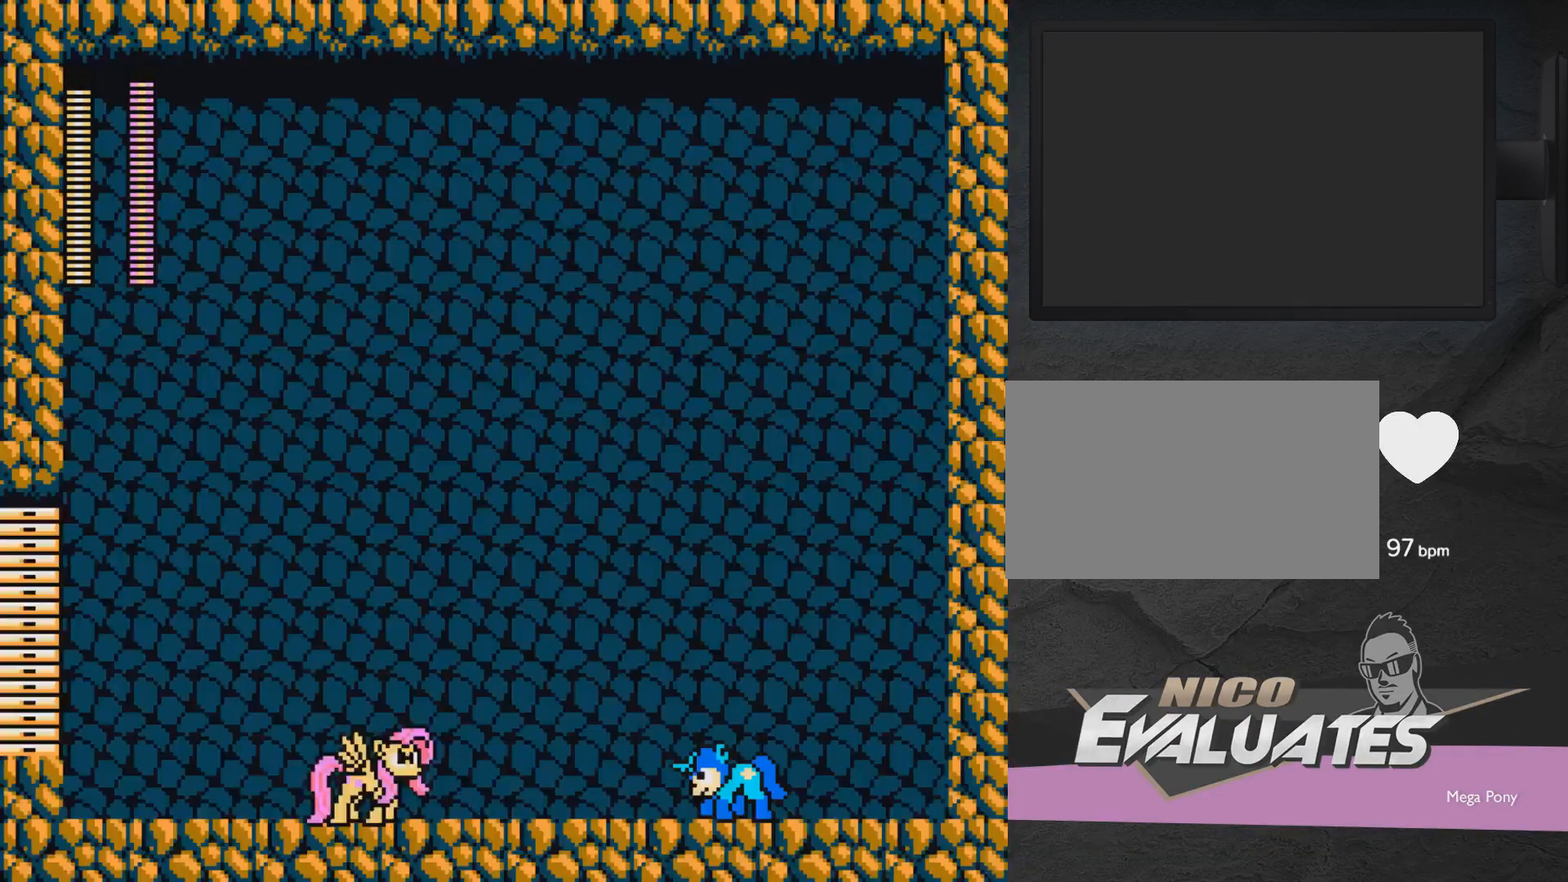
{"buttons": ["DPAD_UP"], "events": [[33, "X", "up"], [150, "X", "down"], [183, "X", "up"], [283, "X", "down"], [333, "X", "up"], [383, "DPAD_LEFT", "down"], [383, "DPAD_UP", "down"], [433, "X", "down"], [483, "DPAD_LEFT", "up"], [483, "X", "up"]]}
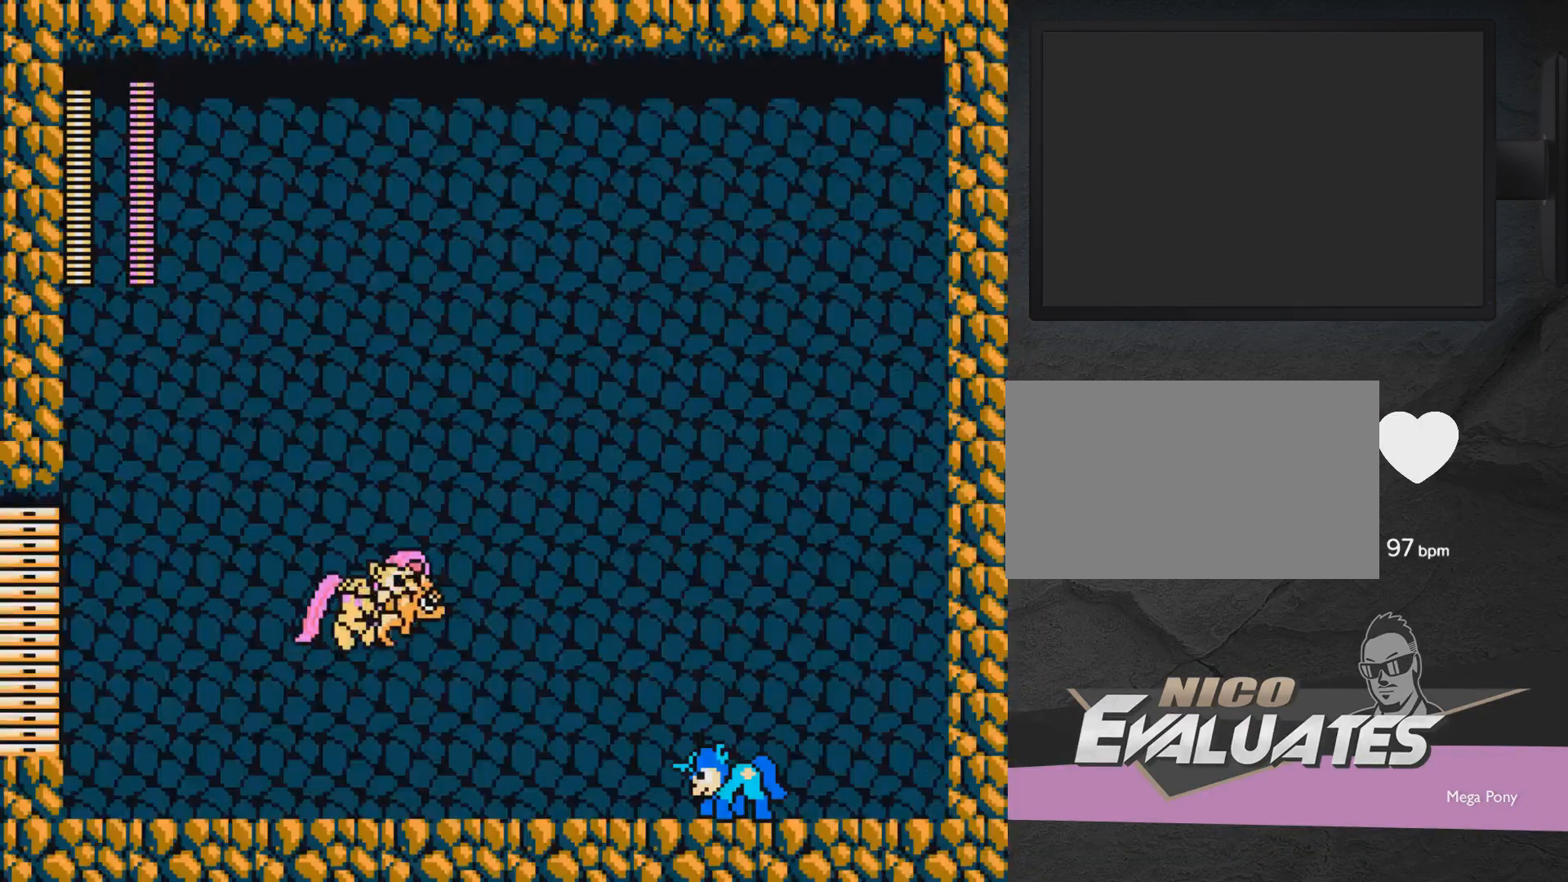
{"buttons": [], "events": [[33, "DPAD_UP", "up"], [100, "X", "down"], [133, "X", "up"], [250, "X", "down"], [350, "X", "up"]]}
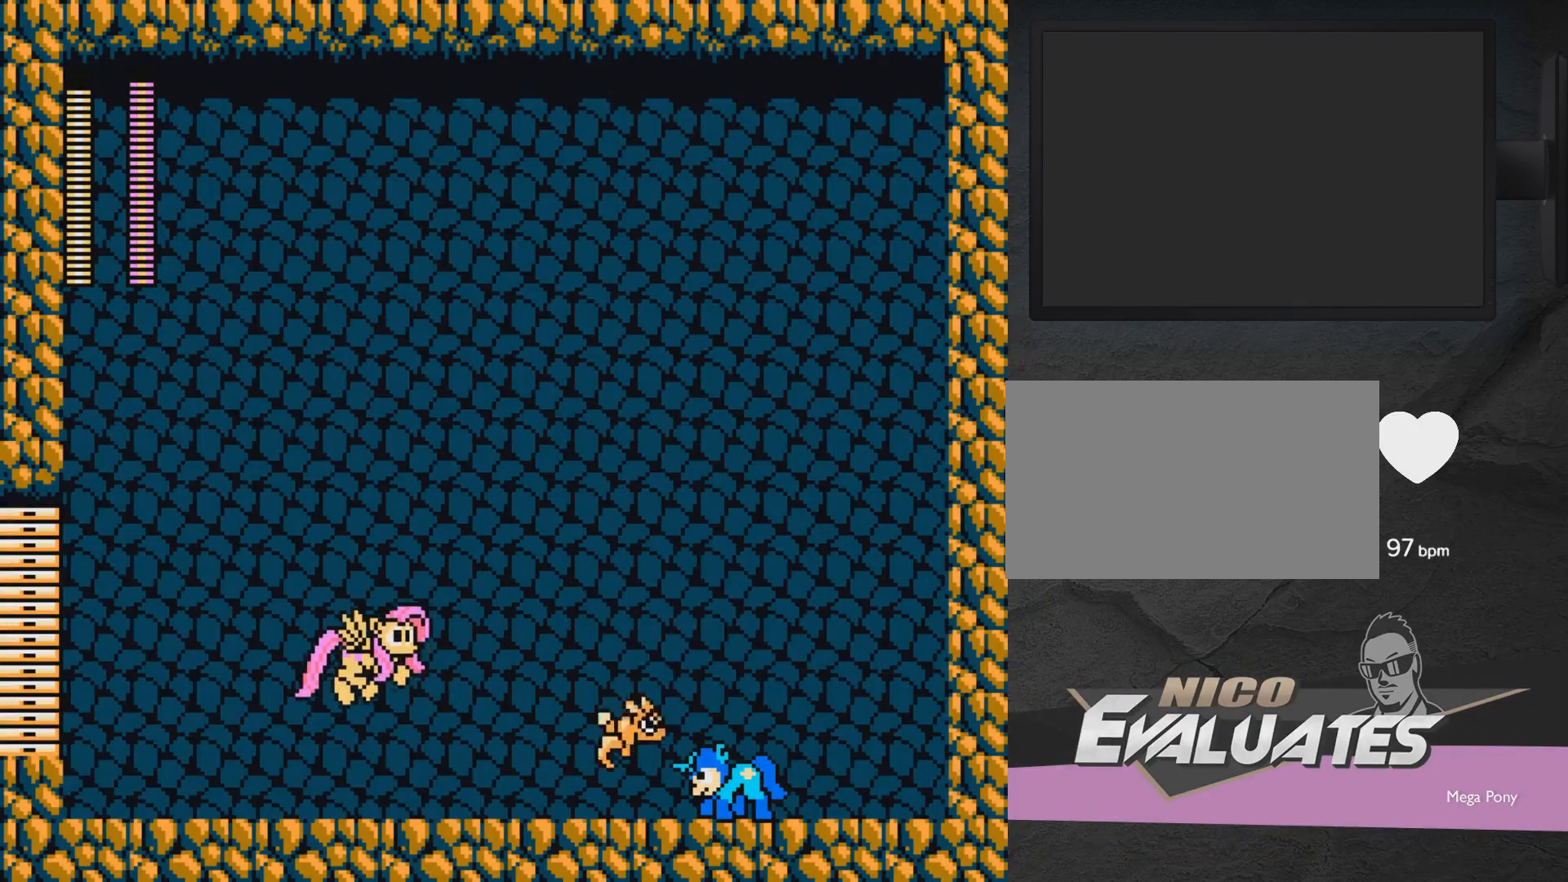
{"buttons": [], "events": [[183, "X", "down"], [300, "X", "up"], [400, "X", "down"], [450, "X", "up"]]}
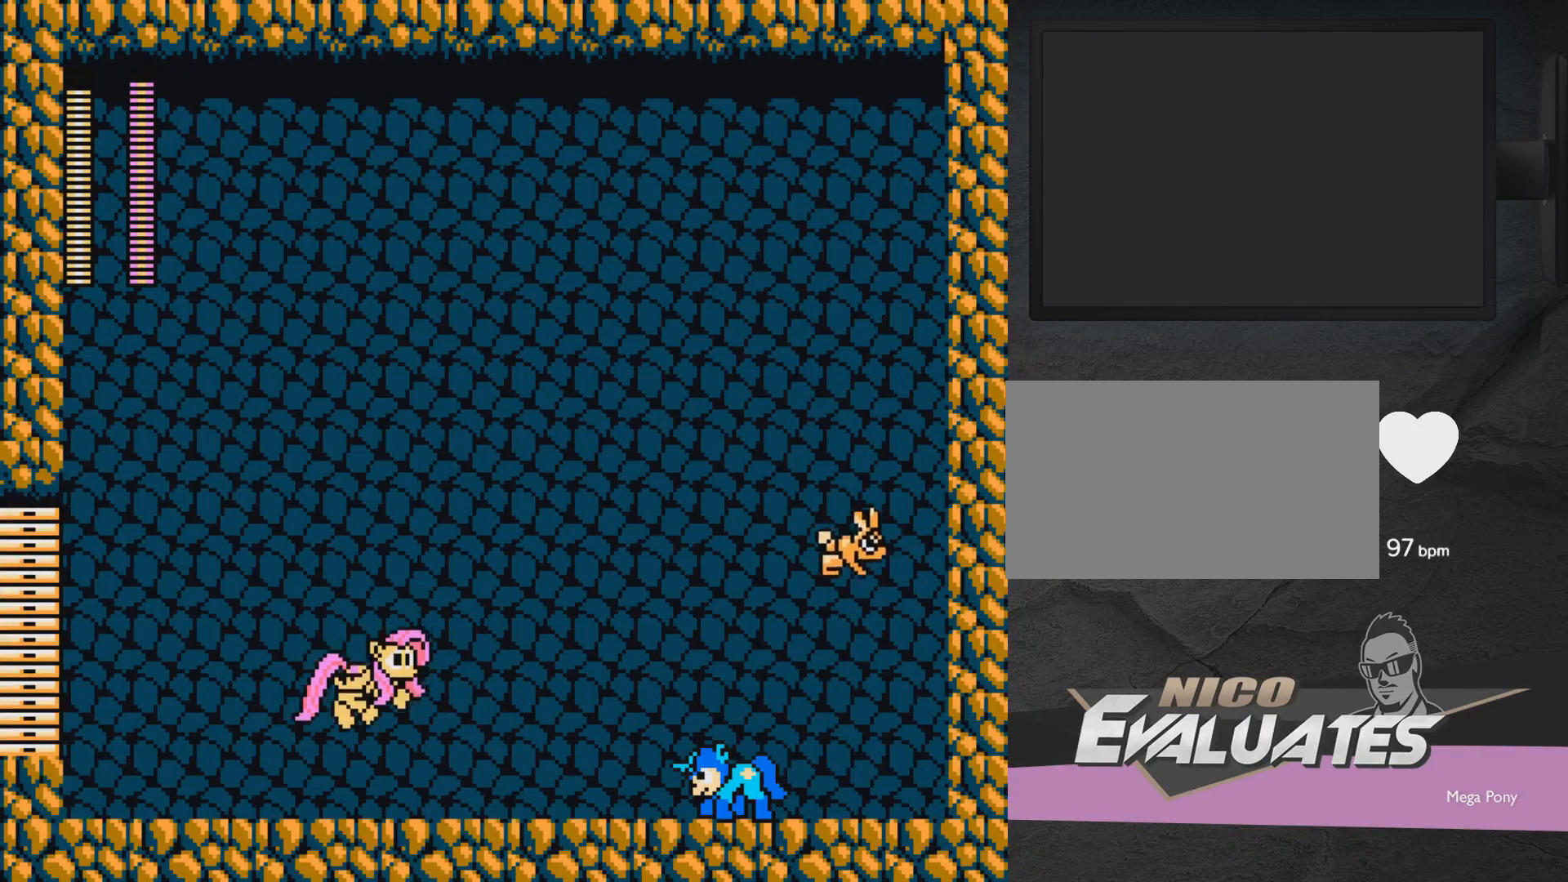
{"buttons": ["X"], "events": [[50, "X", "down"], [100, "X", "up"], [200, "X", "down"], [250, "X", "up"], [350, "X", "down"], [400, "X", "up"], [483, "X", "down"]]}
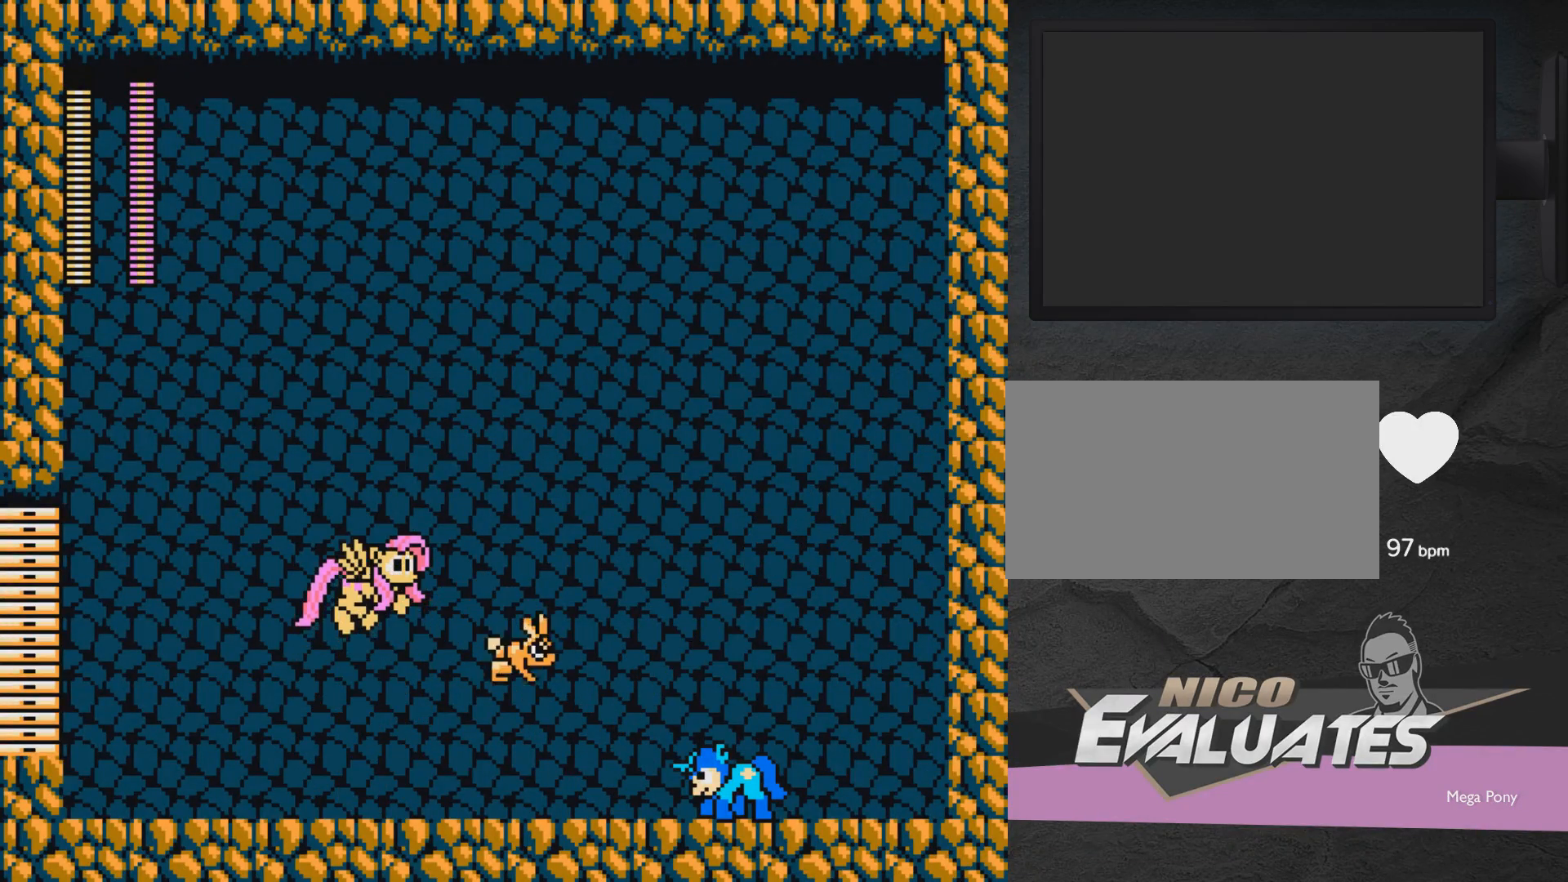
{"buttons": [], "events": [[50, "X", "up"], [150, "X", "down"], [200, "X", "up"], [300, "X", "down"], [350, "X", "up"], [450, "X", "down"], [500, "X", "up"]]}
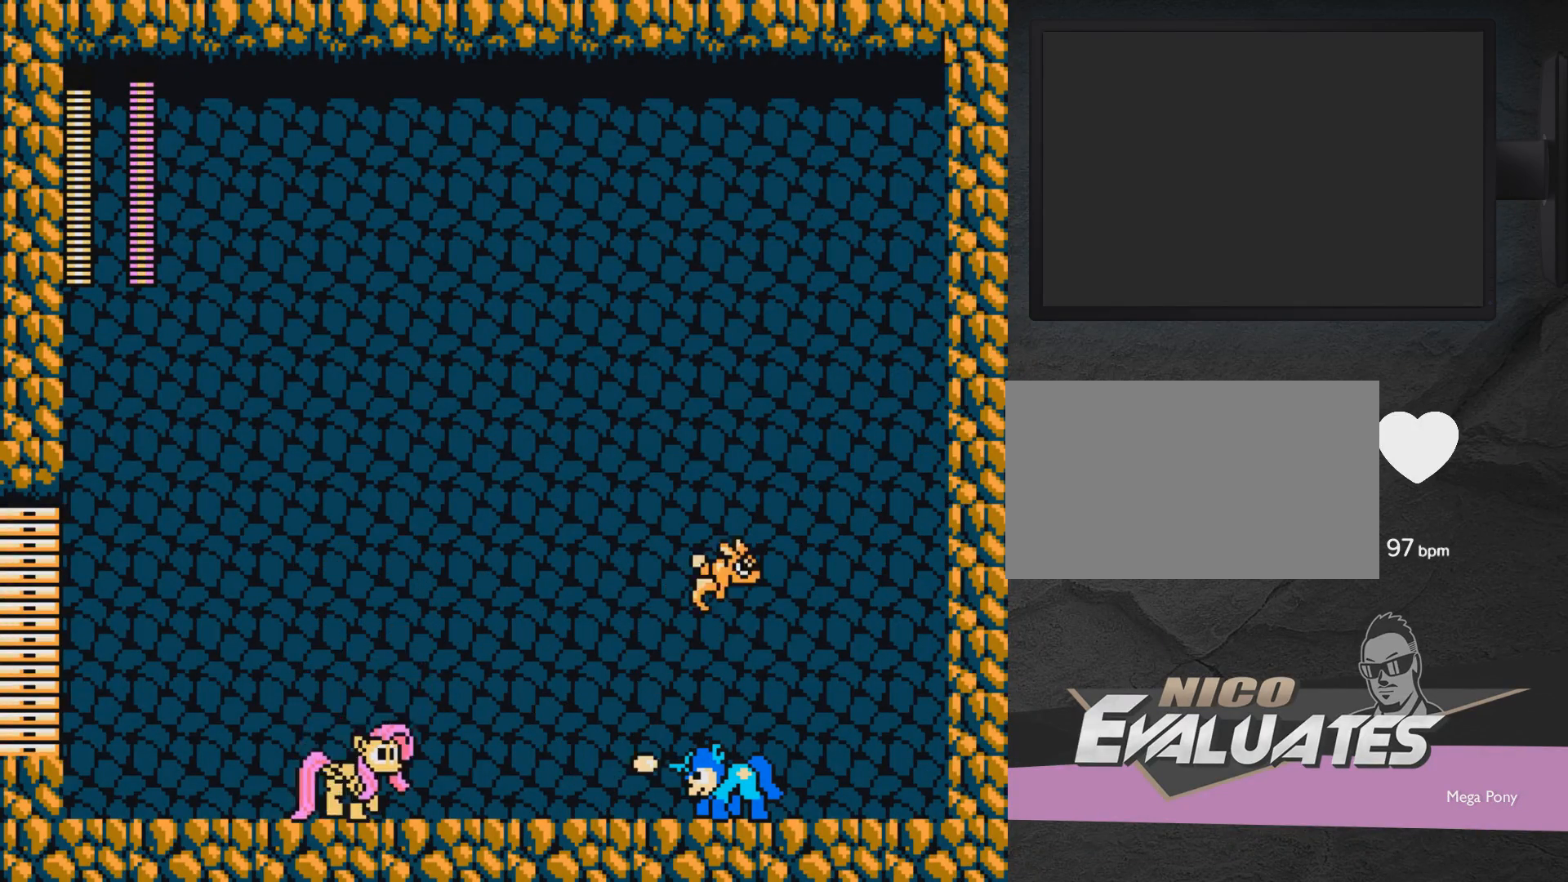
{"buttons": [], "events": [[100, "X", "down"], [200, "X", "up"], [250, "X", "down"], [300, "X", "up"], [400, "X", "down"], [450, "X", "up"]]}
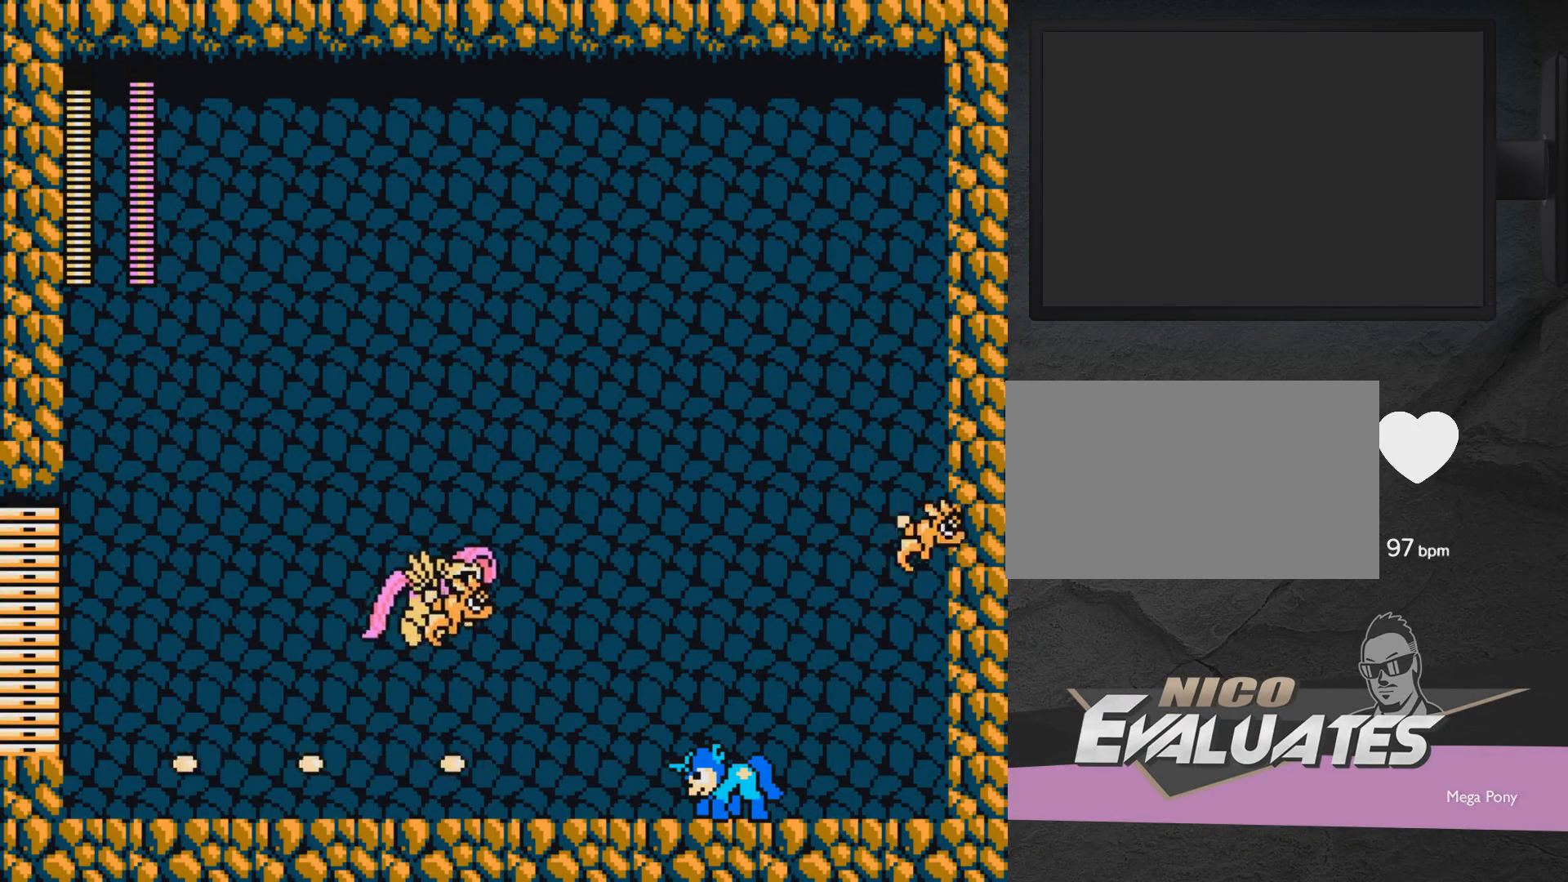
{"buttons": ["DPAD_RIGHT"], "events": [[183, "A", "down"], [300, "A", "up"], [350, "X", "down"], [400, "DPAD_RIGHT", "down"], [400, "X", "up"]]}
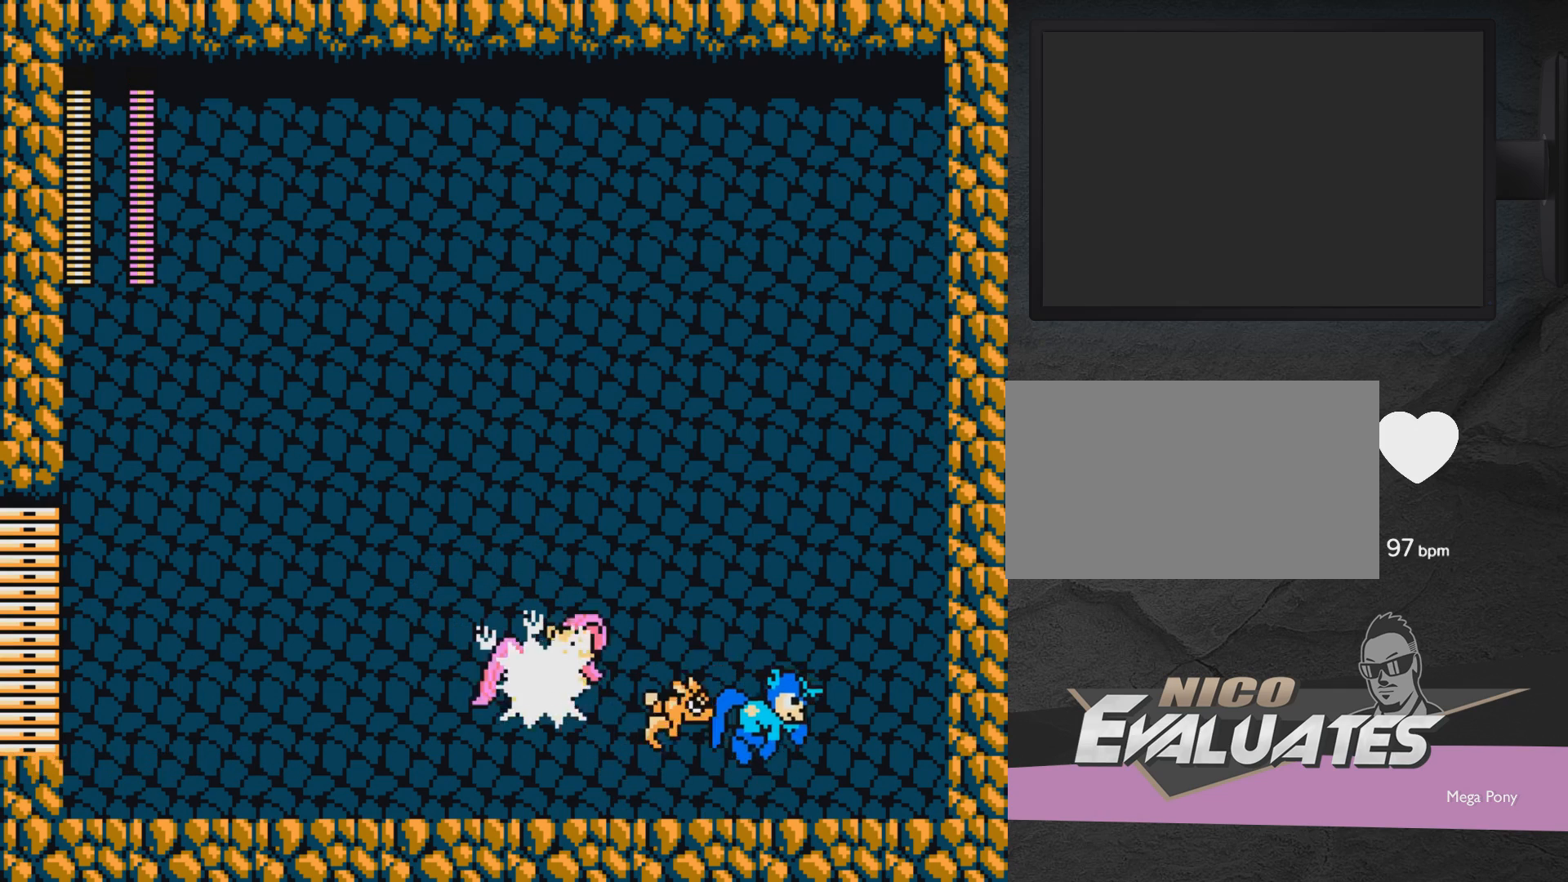
{"buttons": ["X"], "events": [[117, "DPAD_RIGHT", "up"], [133, "DPAD_LEFT", "down"], [133, "DPAD_UP", "down"], [200, "DPAD_UP", "up"], [200, "X", "down"], [250, "DPAD_UP", "down"], [250, "X", "up"], [300, "DPAD_UP", "up"], [350, "X", "down"], [400, "X", "up"], [450, "X", "down"], [500, "DPAD_LEFT", "up"]]}
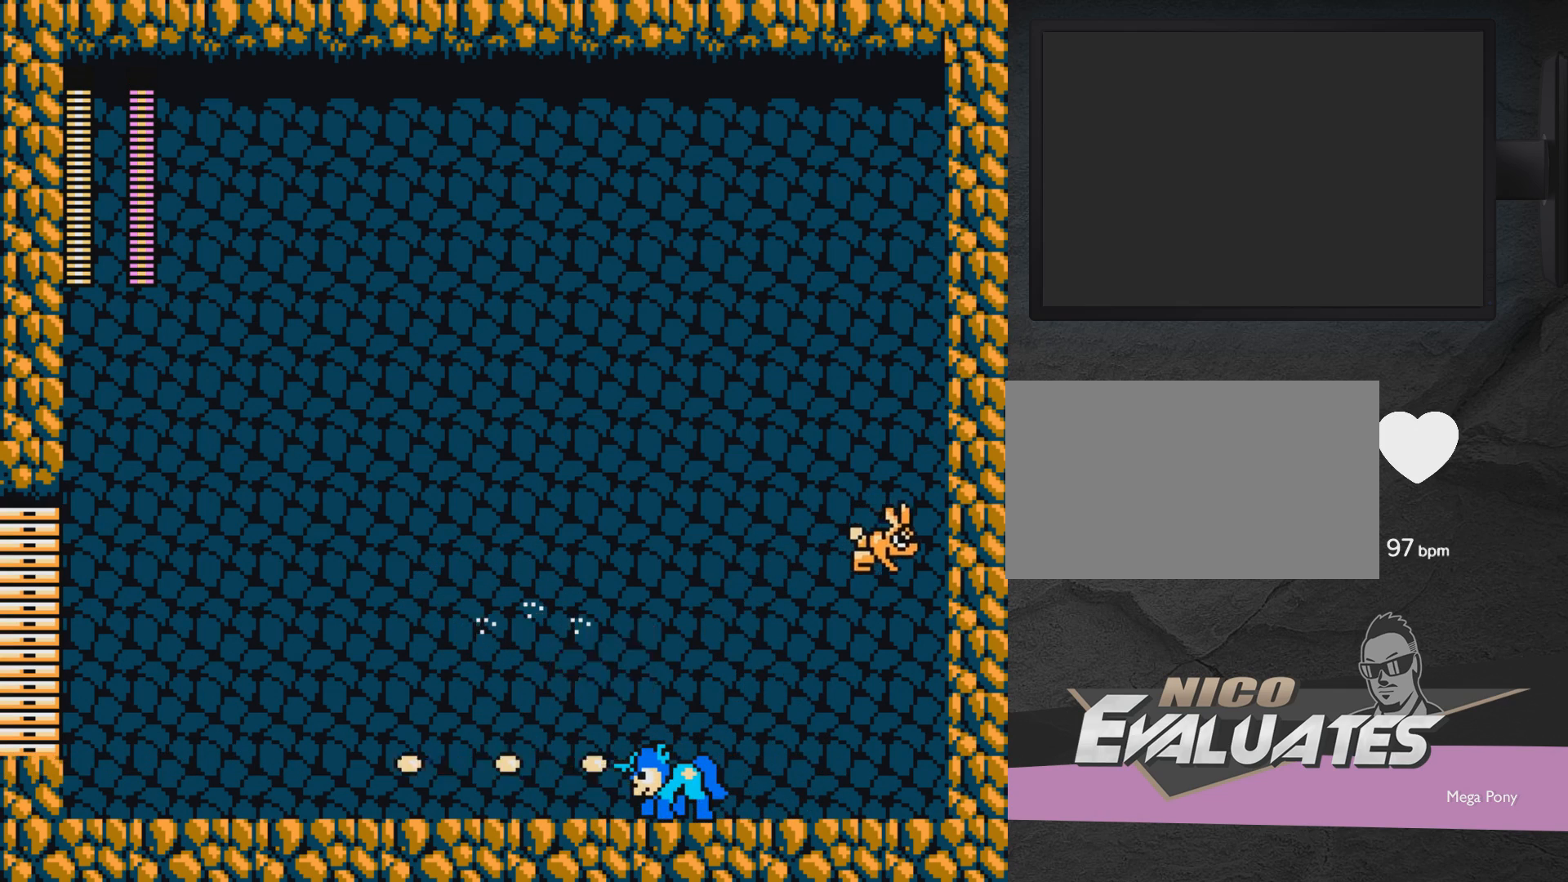
{"buttons": ["DPAD_LEFT"], "events": [[100, "DPAD_LEFT", "down"], [100, "X", "up"], [150, "X", "down"], [250, "X", "up"], [300, "X", "down"], [400, "X", "up"]]}
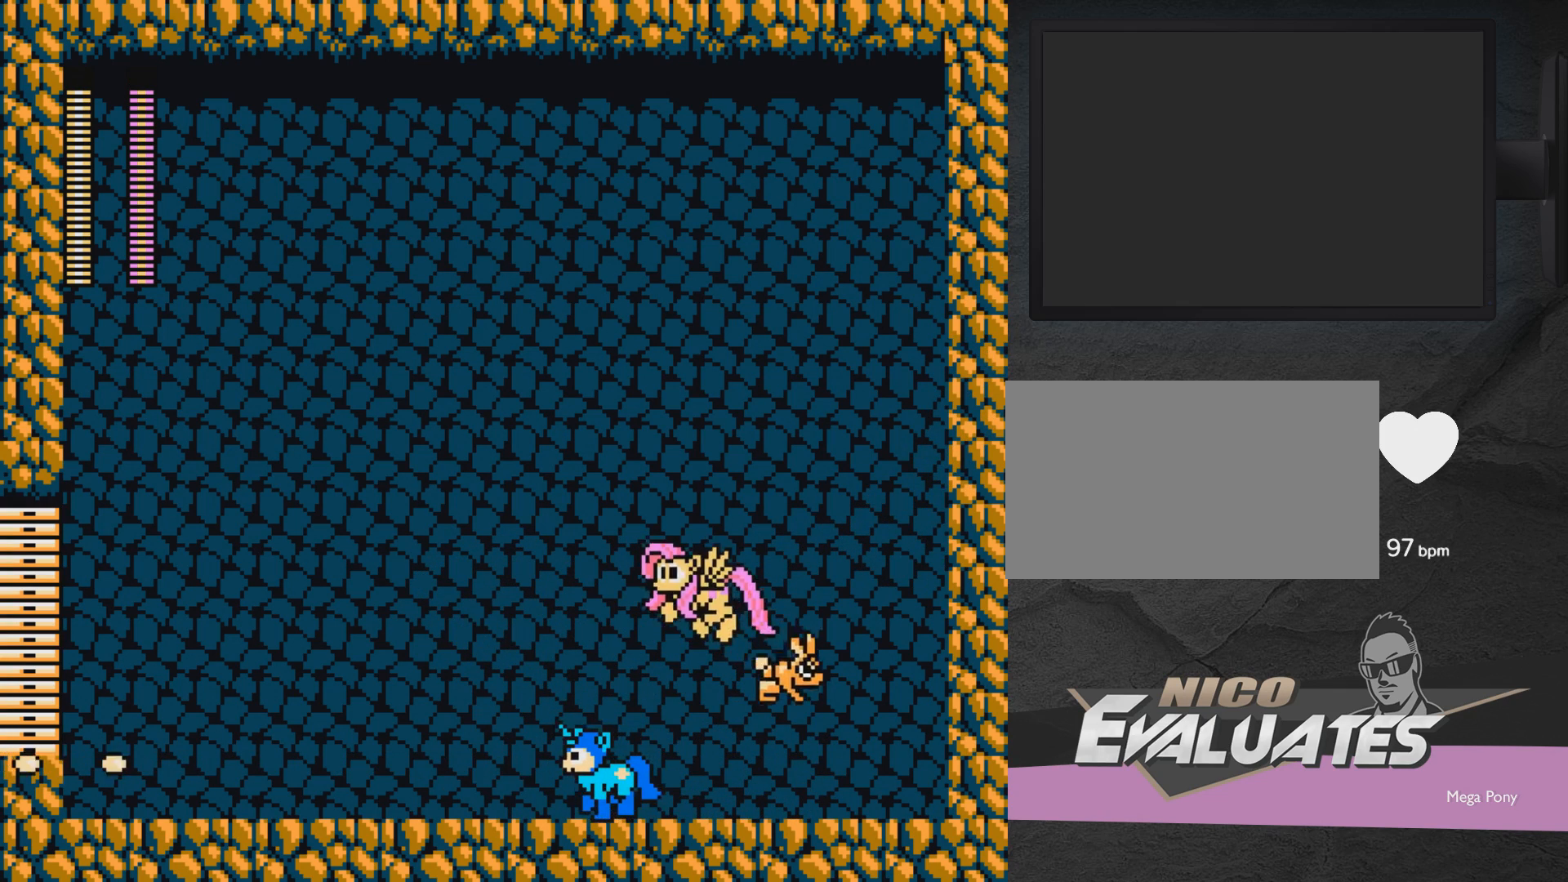
{"buttons": ["DPAD_LEFT"], "events": [[100, "DPAD_UP", "down"], [200, "DPAD_LEFT", "up"], [200, "DPAD_RIGHT", "down"], [200, "DPAD_UP", "up"], [250, "A", "down"], [250, "X", "down"], [300, "DPAD_LEFT", "down"], [300, "DPAD_RIGHT", "up"], [350, "A", "up"], [350, "X", "up"]]}
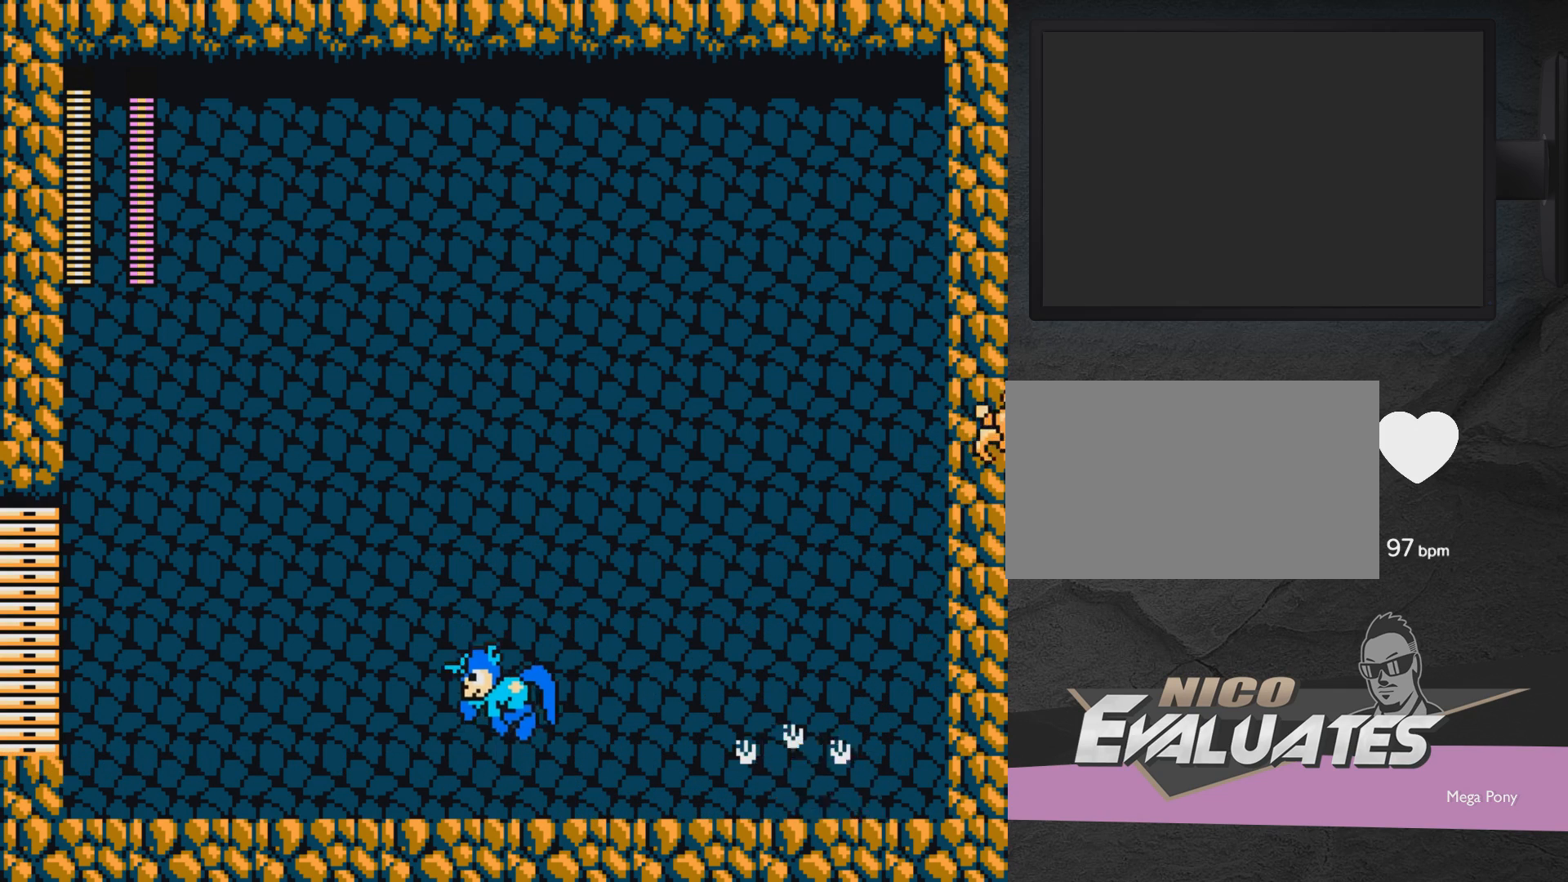
{"buttons": ["DPAD_UP"], "events": [[483, "DPAD_LEFT", "up"], [483, "DPAD_UP", "down"]]}